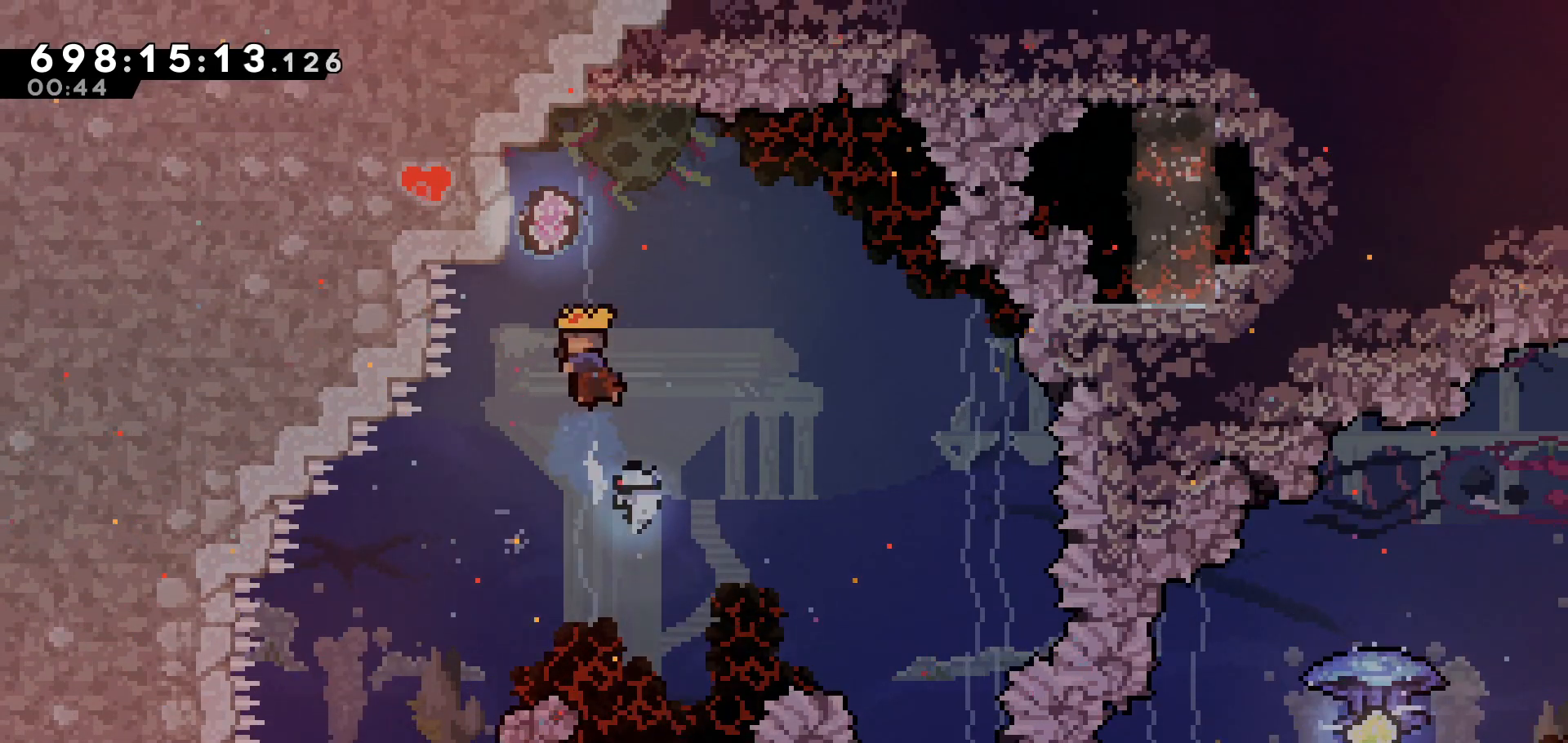
Gameplay with keyboard; each line is a JSON object with the keys held at the frame after it. "events" lists presses ("down") and releases ("up") of "dash", "demo", "down", "grab", "jump", "jump2", "left", "pause", "right" and "up" between this image and that frame as [ms after this image, input, new state], when the widget could be followed in between. No other keys are recorded. Mouse input is not recorded. Key names are as the overlay labels them; some are game actions (e.g. jump) rather than physical keys.
{"keys": ["grab", "jump", "right"], "events": [[50, "dash", "up"], [50, "left", "down"], [100, "grab", "down"], [100, "up", "up"], [333, "left", "up"], [433, "right", "down"], [483, "jump", "down"]]}
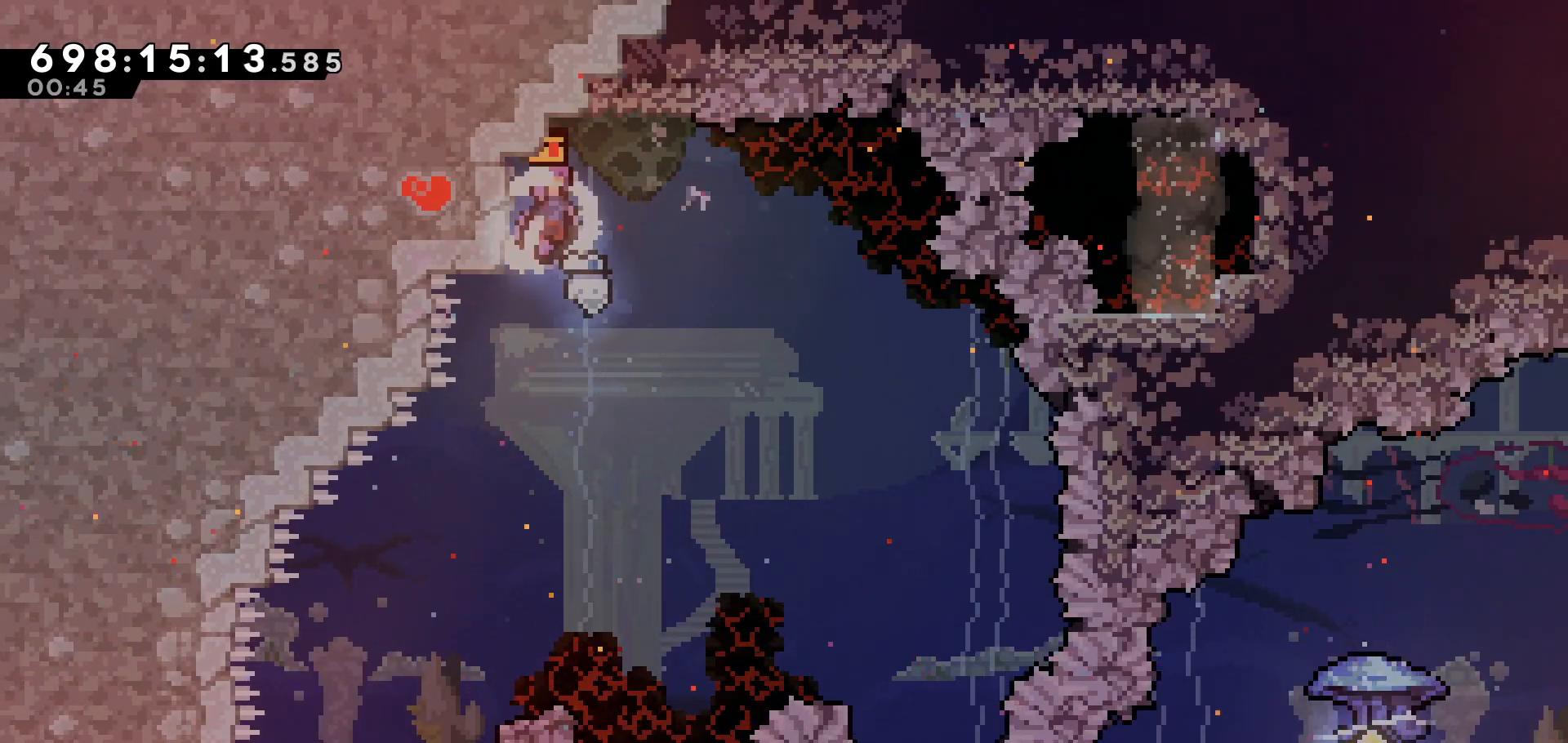
{"keys": ["grab", "jump", "right"], "events": []}
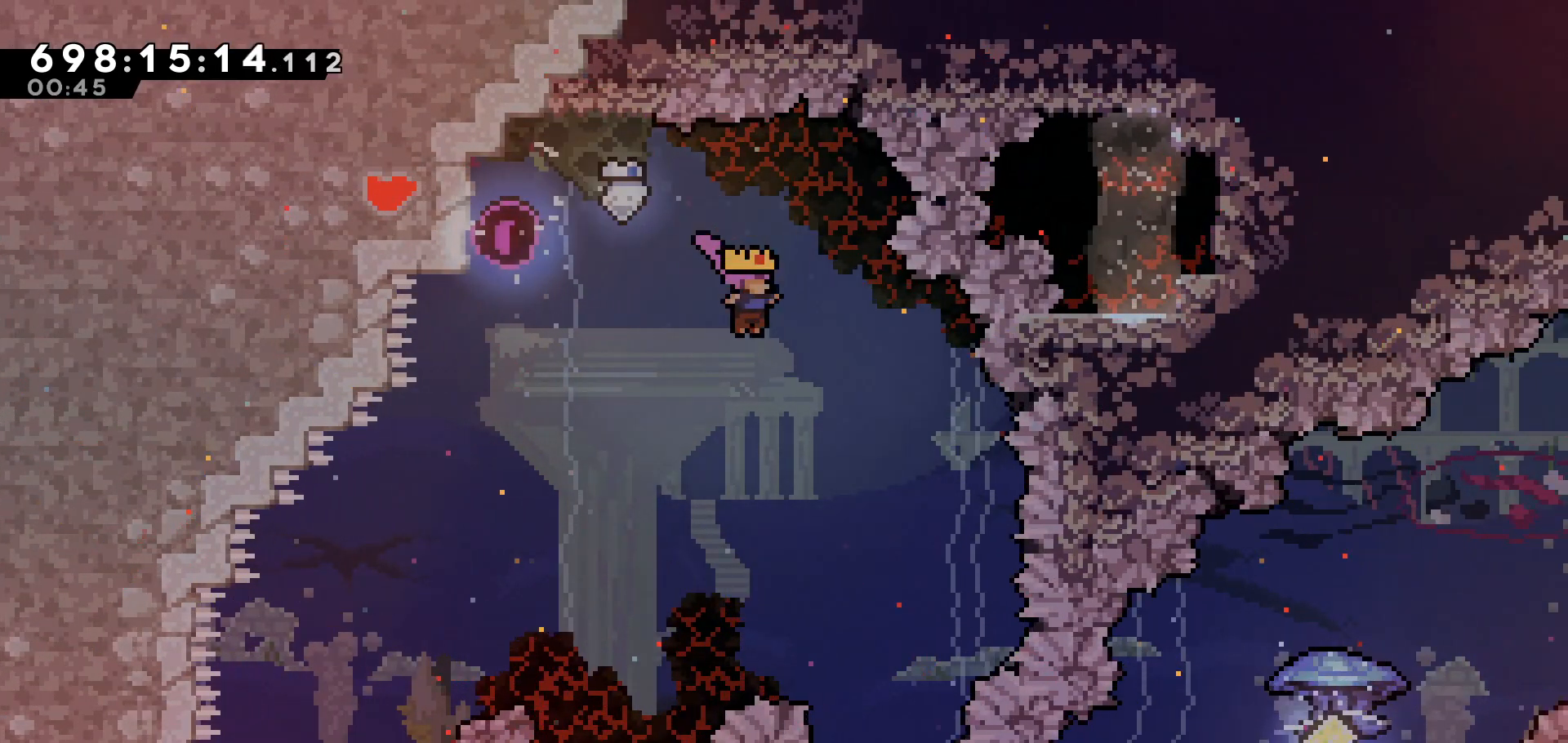
{"keys": [], "events": [[150, "grab", "up"], [150, "right", "up"], [200, "jump", "up"]]}
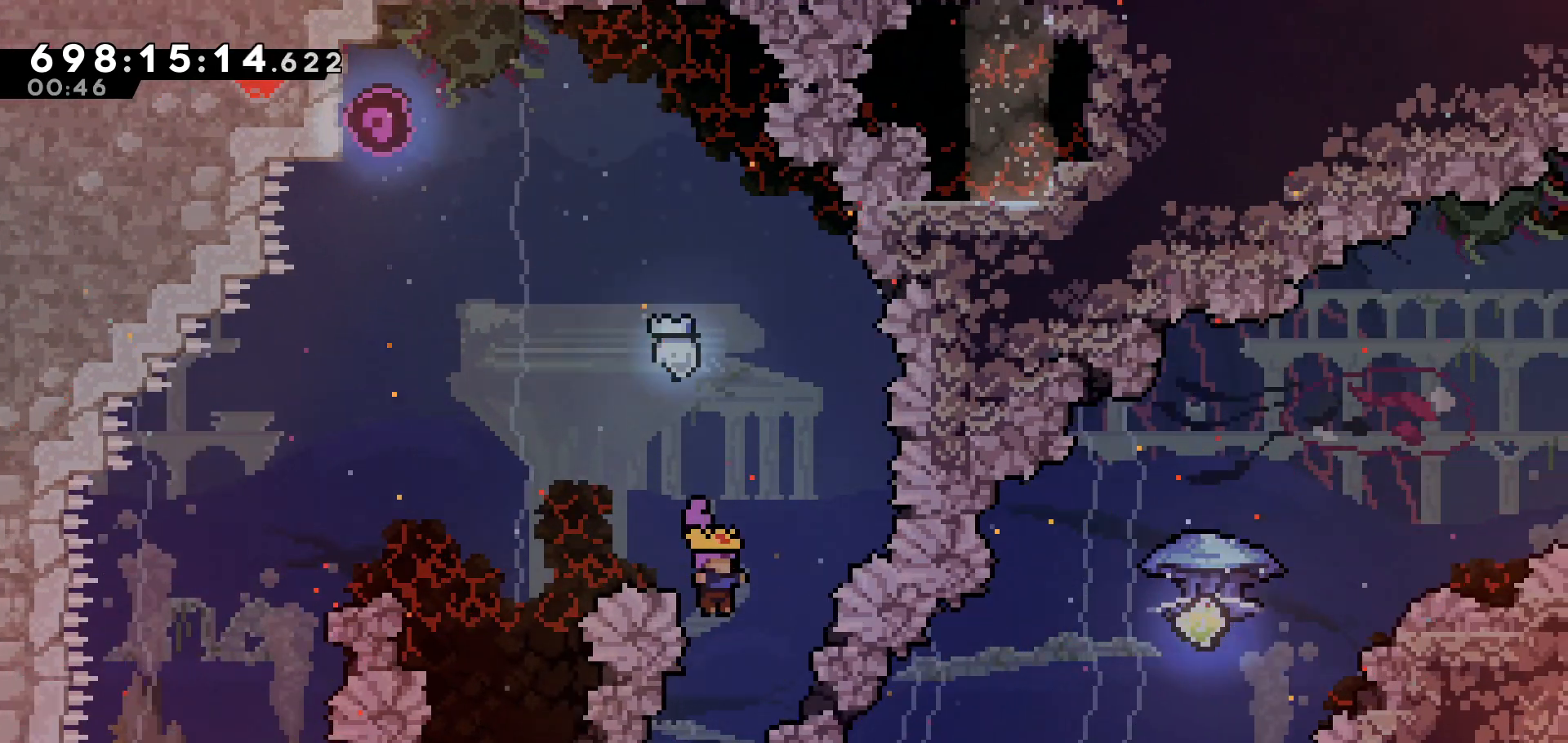
{"keys": ["right"], "events": [[483, "right", "down"]]}
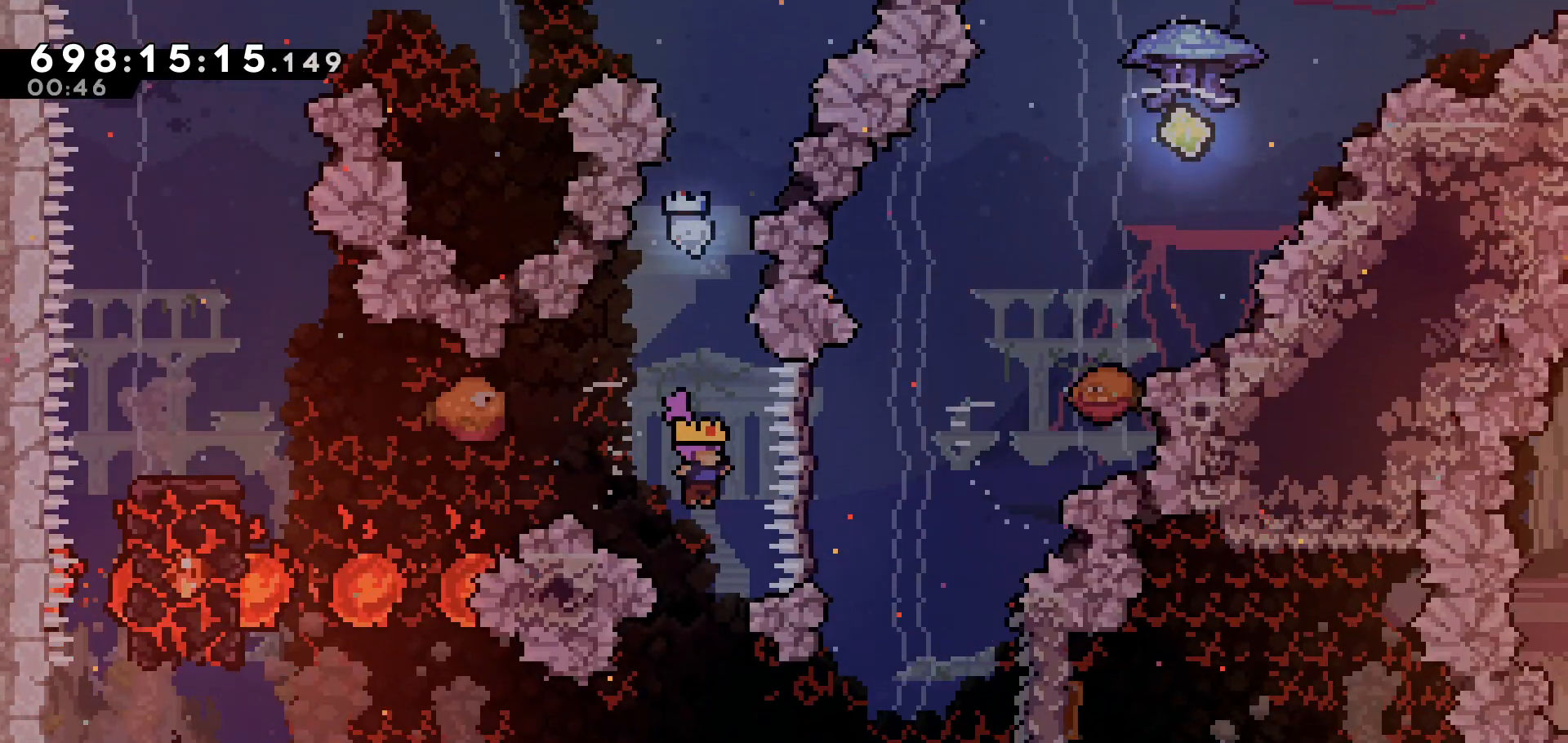
{"keys": ["dash", "right"], "events": [[33, "right", "up"], [383, "right", "down"], [400, "dash", "down"]]}
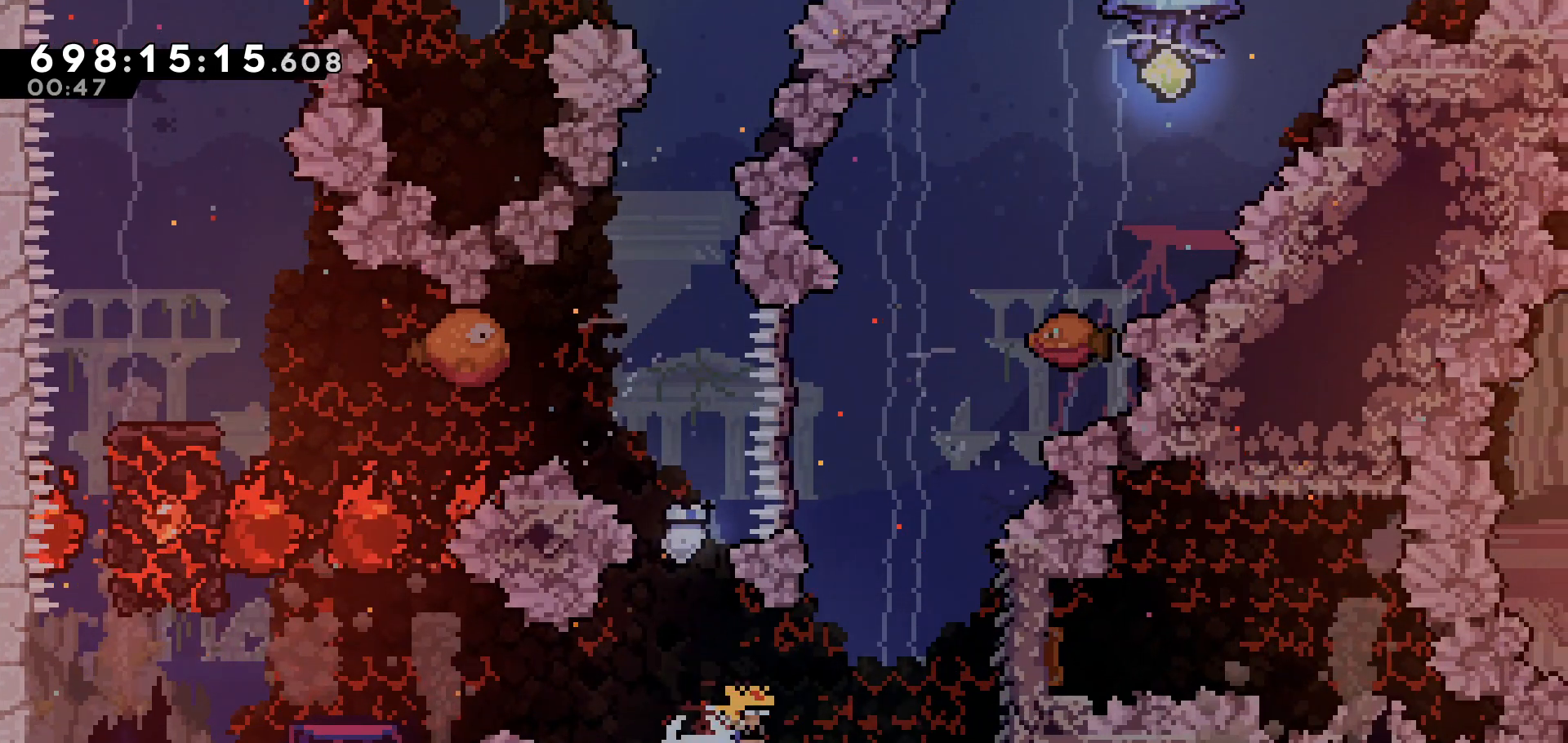
{"keys": ["grab"], "events": [[83, "dash", "up"], [133, "grab", "down"], [233, "right", "up"]]}
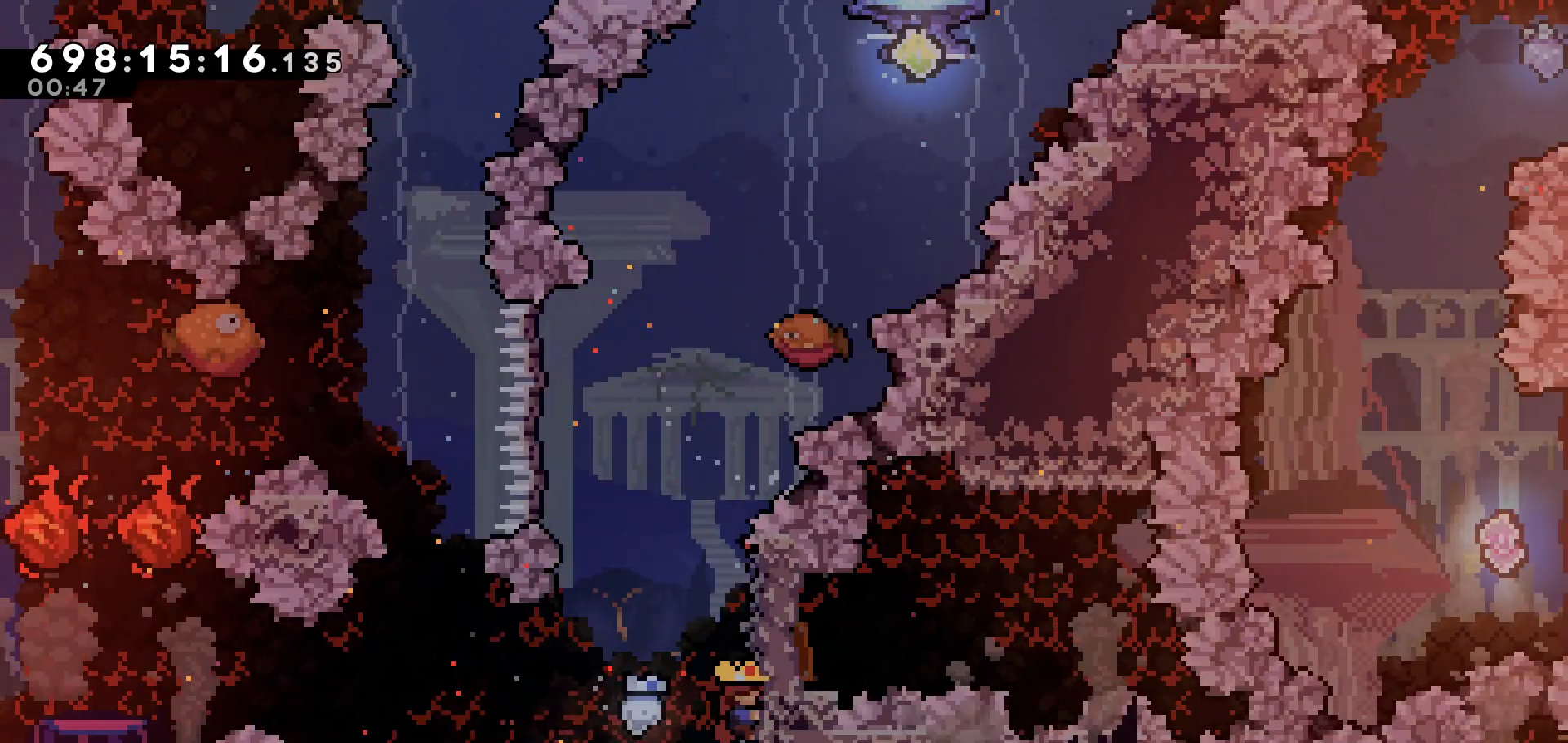
{"keys": ["dash", "right", "up"], "events": [[50, "left", "down"], [100, "jump", "down"], [383, "grab", "up"], [383, "jump", "up"], [383, "left", "up"], [383, "right", "down"], [383, "up", "down"], [483, "dash", "down"]]}
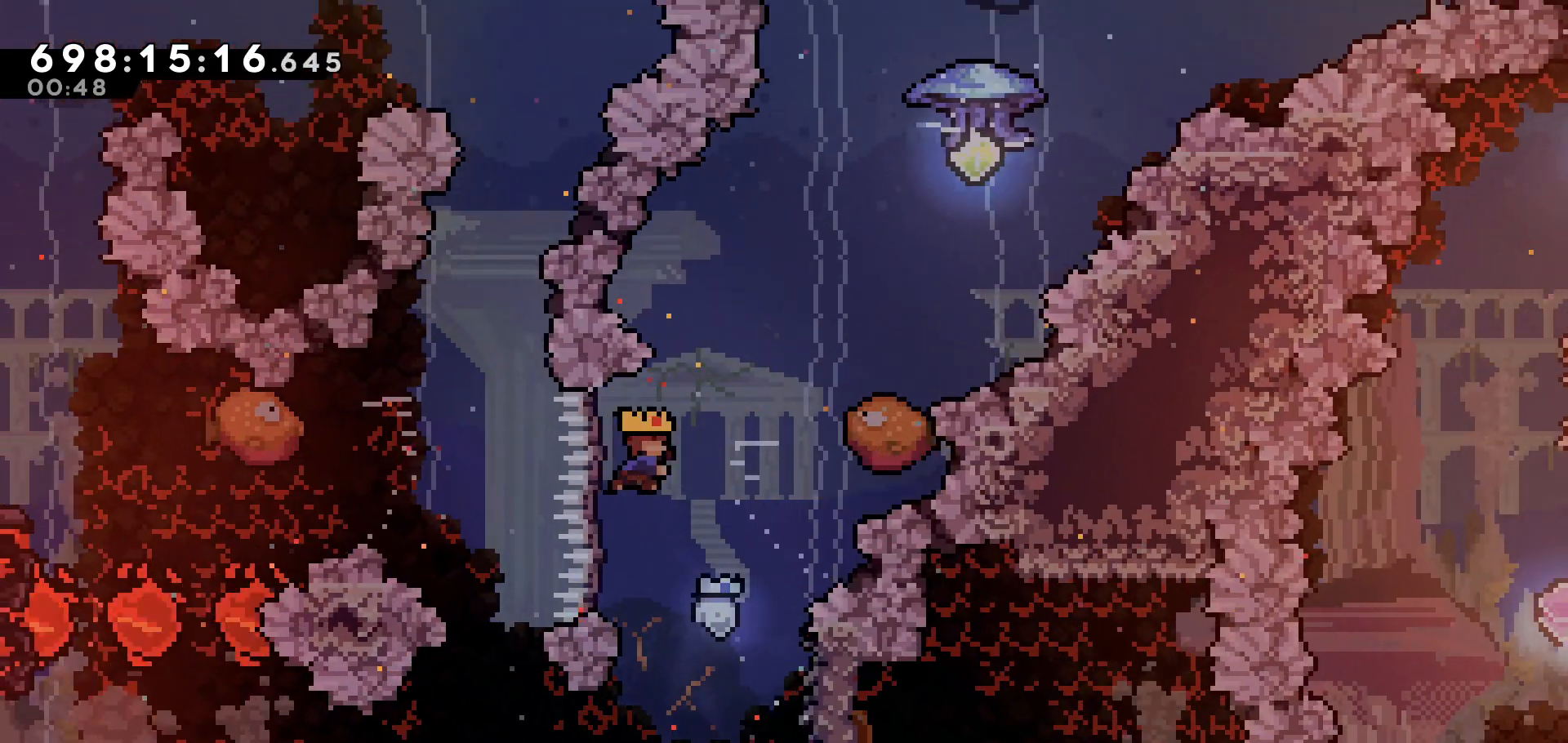
{"keys": [], "events": [[183, "dash", "up"], [233, "up", "up"], [333, "right", "up"]]}
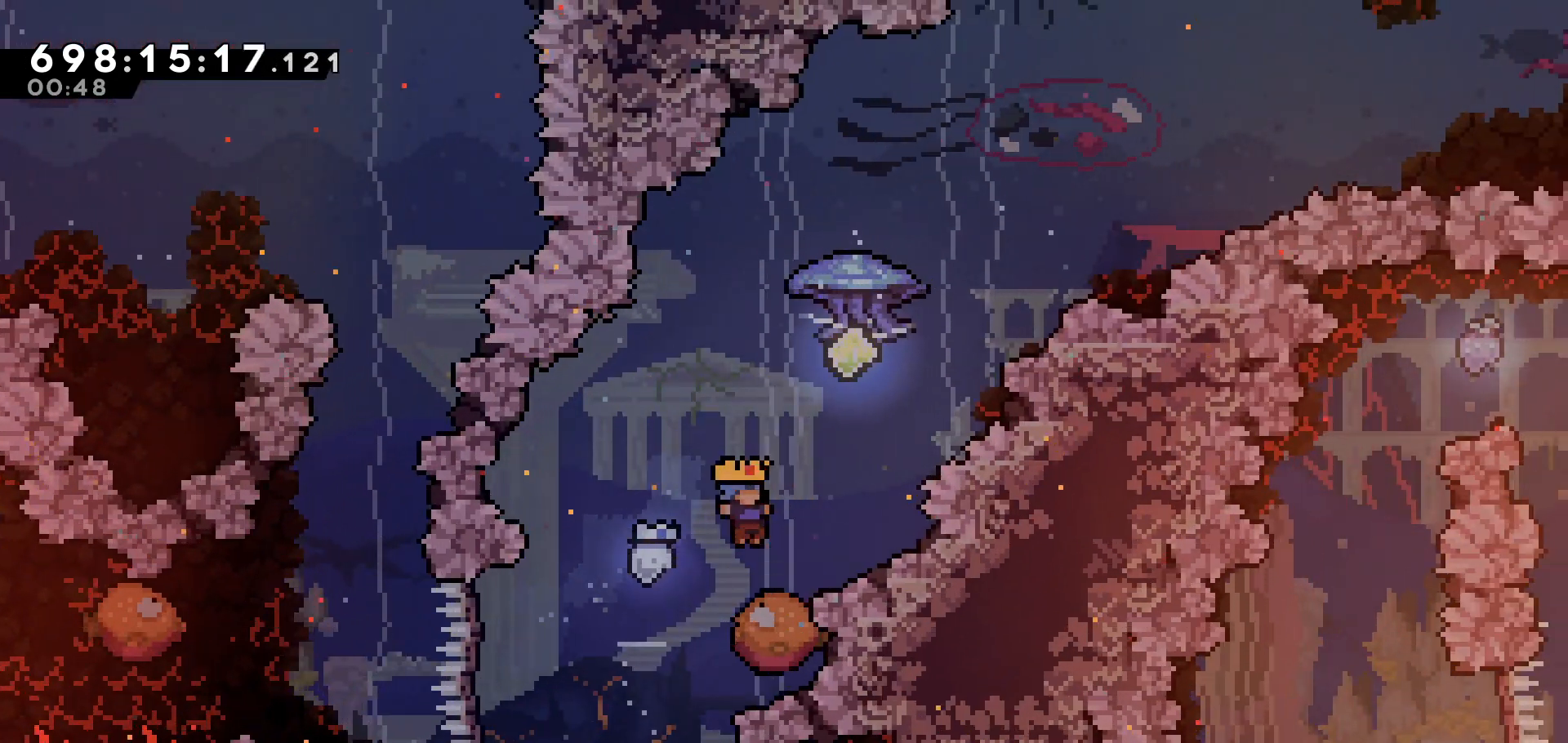
{"keys": ["dash", "right", "up"], "events": [[83, "jump", "down"], [333, "right", "down"], [333, "up", "down"], [383, "jump", "up"], [433, "dash", "down"]]}
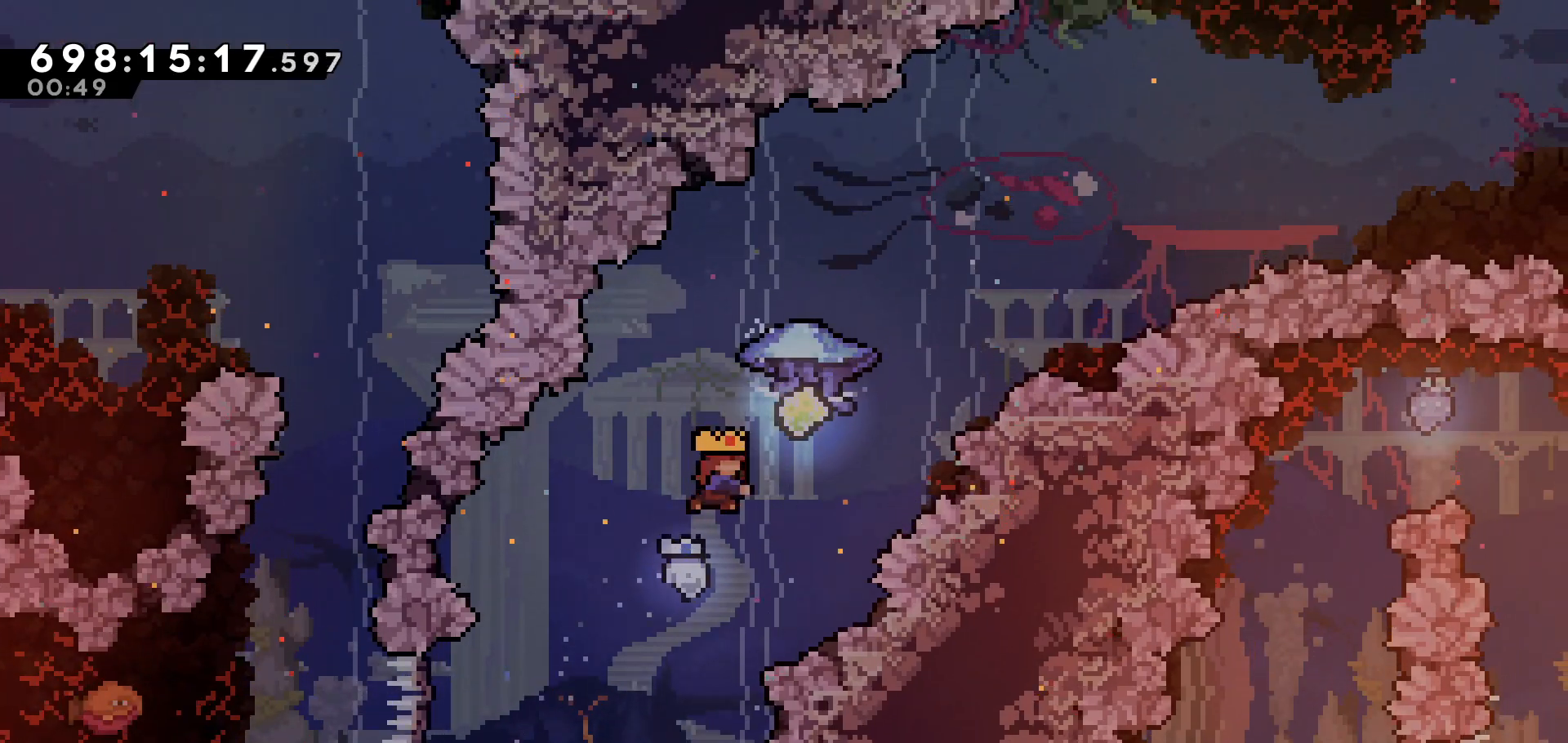
{"keys": ["grab", "right", "up"], "events": [[133, "grab", "down"], [150, "dash", "up"]]}
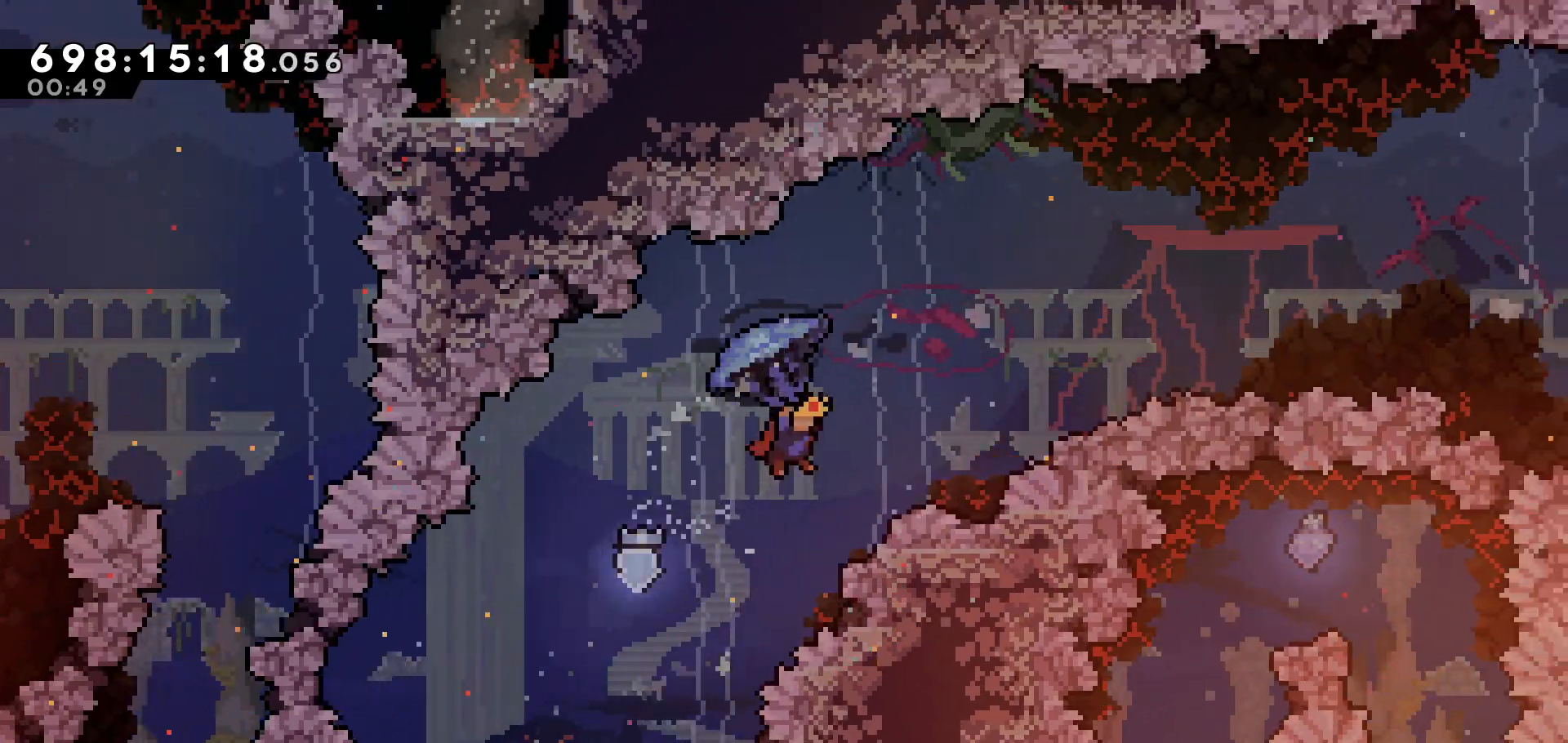
{"keys": ["grab", "right", "up"], "events": [[133, "grab", "up"], [233, "dash", "down"], [450, "dash", "up"], [450, "grab", "down"]]}
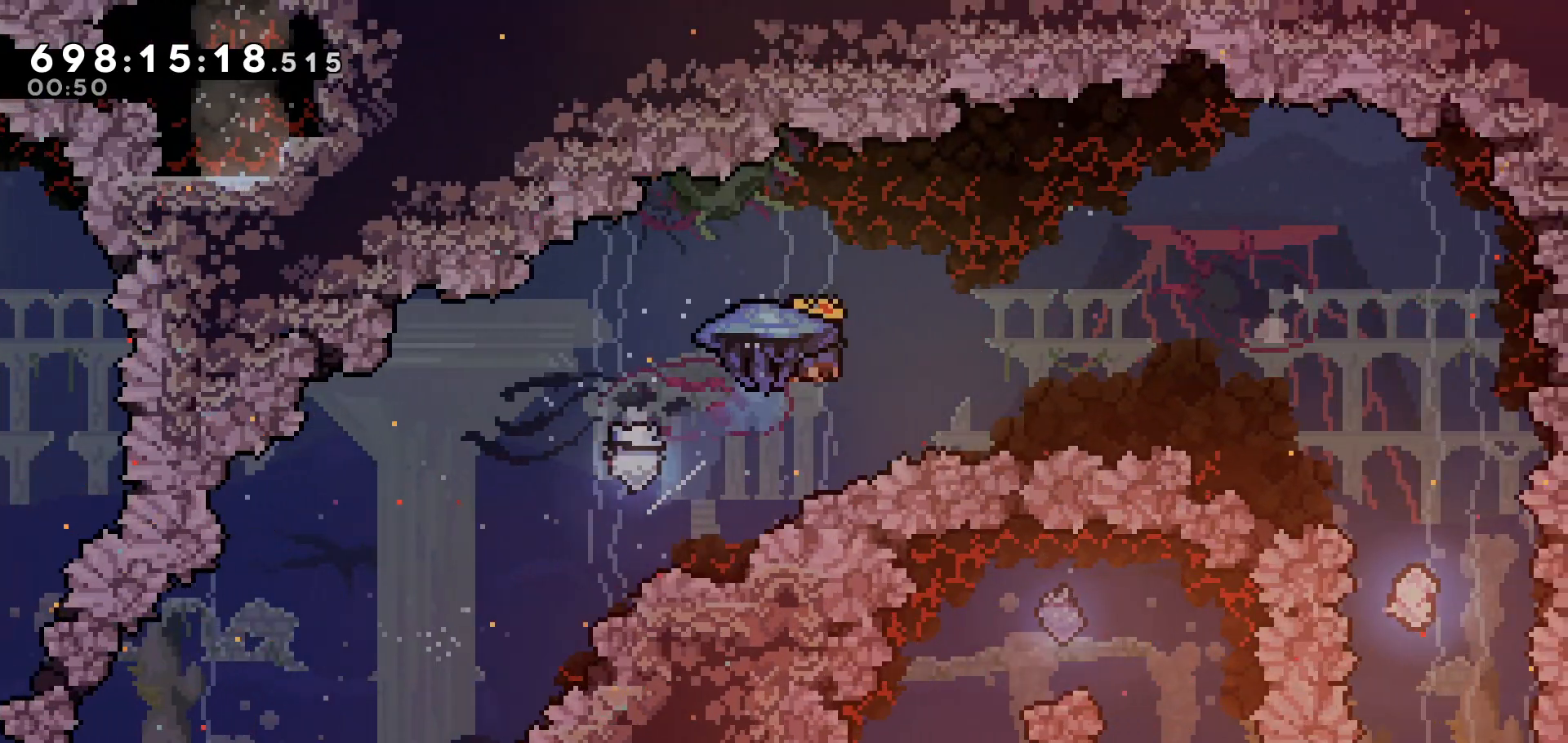
{"keys": ["grab", "right"], "events": [[183, "up", "up"]]}
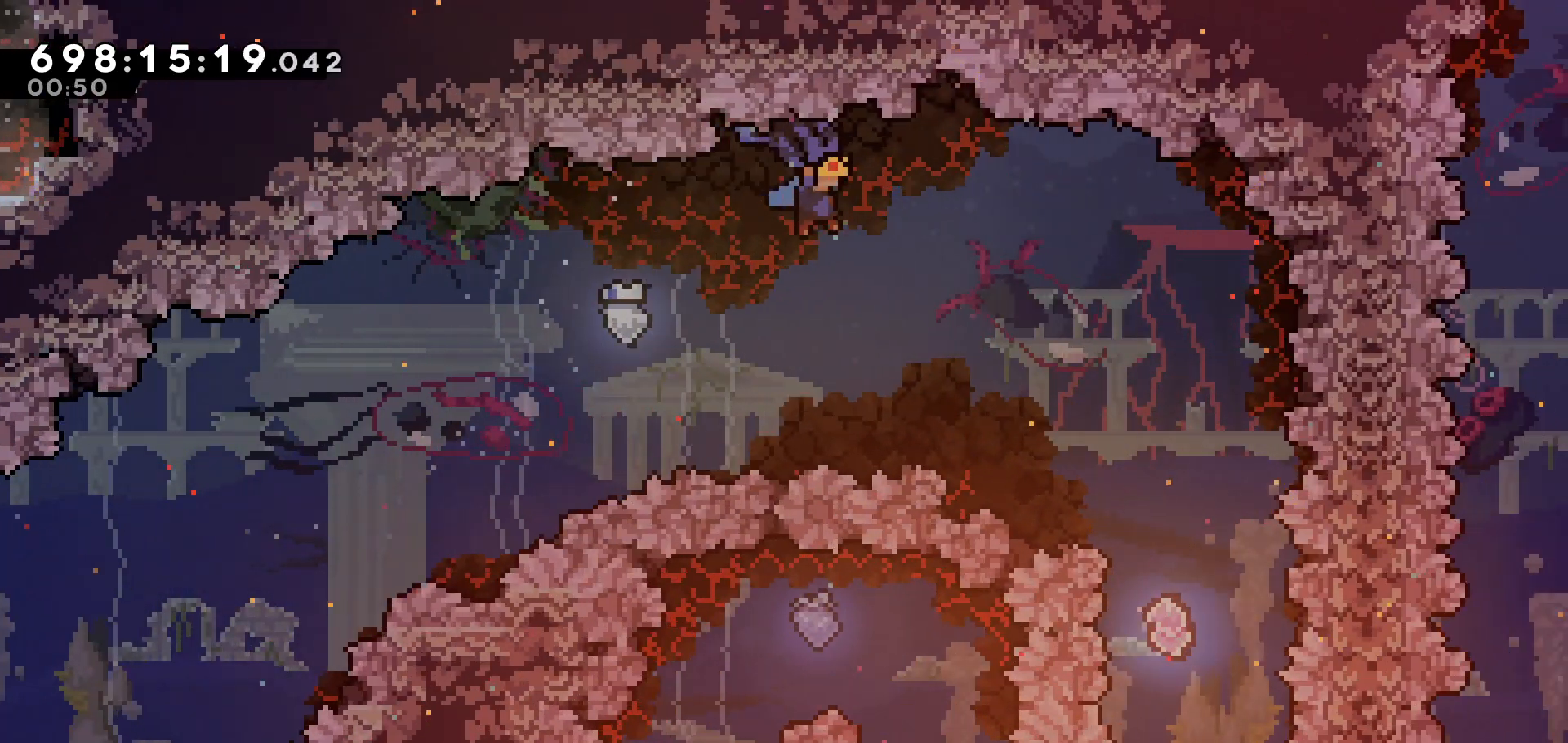
{"keys": ["grab"], "events": [[483, "right", "up"]]}
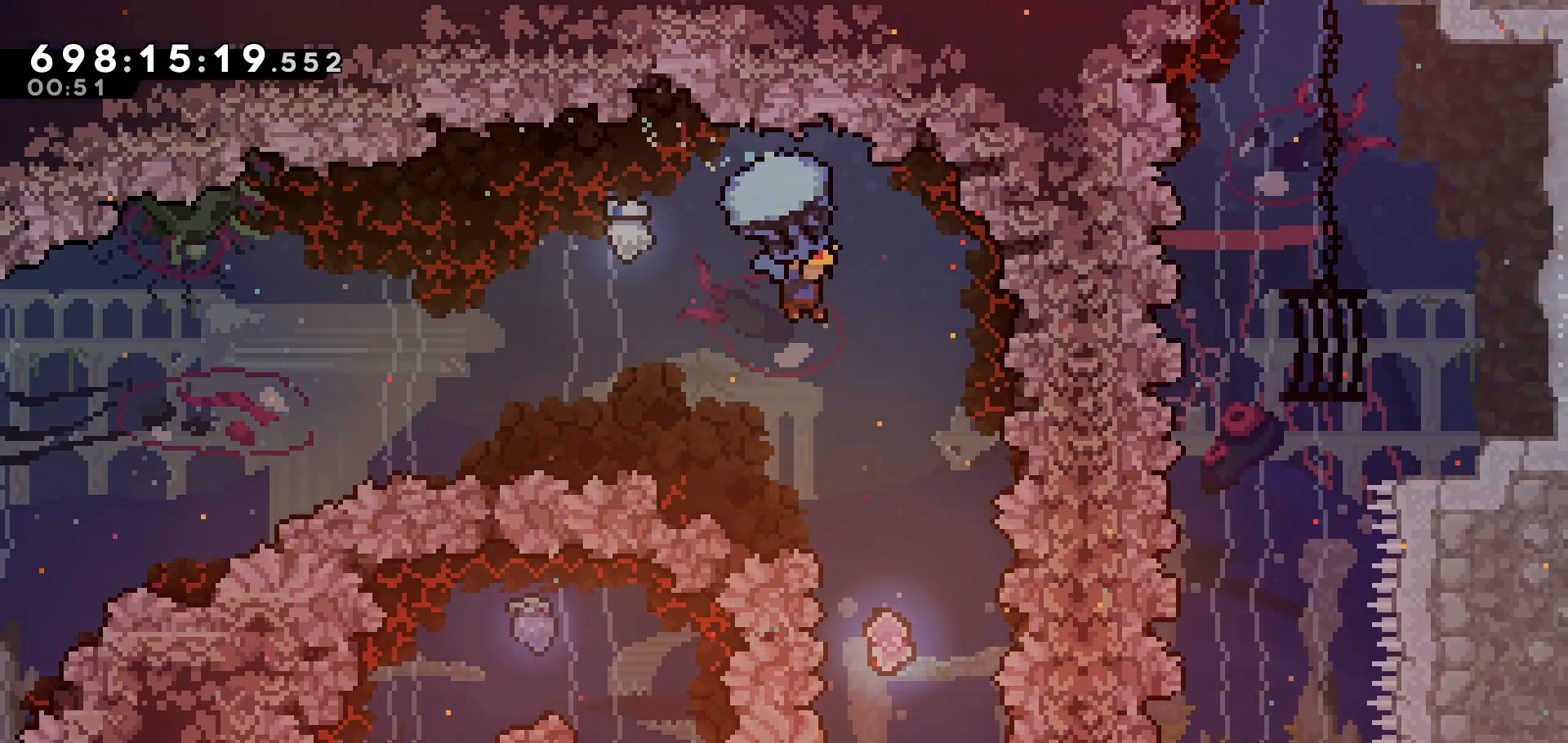
{"keys": ["grab"], "events": [[83, "down", "down"], [283, "down", "up"], [350, "right", "down"], [450, "right", "up"]]}
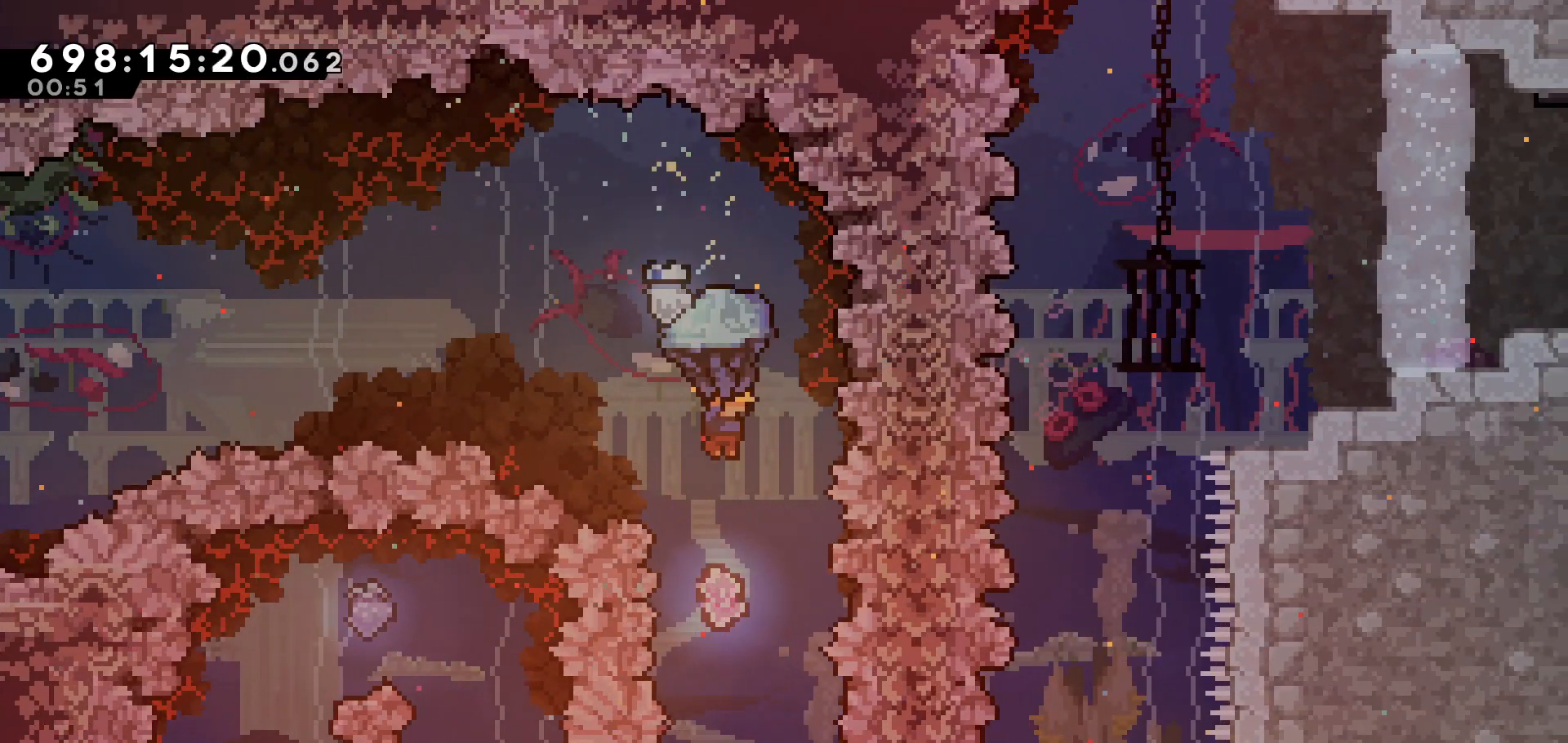
{"keys": ["down", "grab"], "events": [[50, "down", "down"]]}
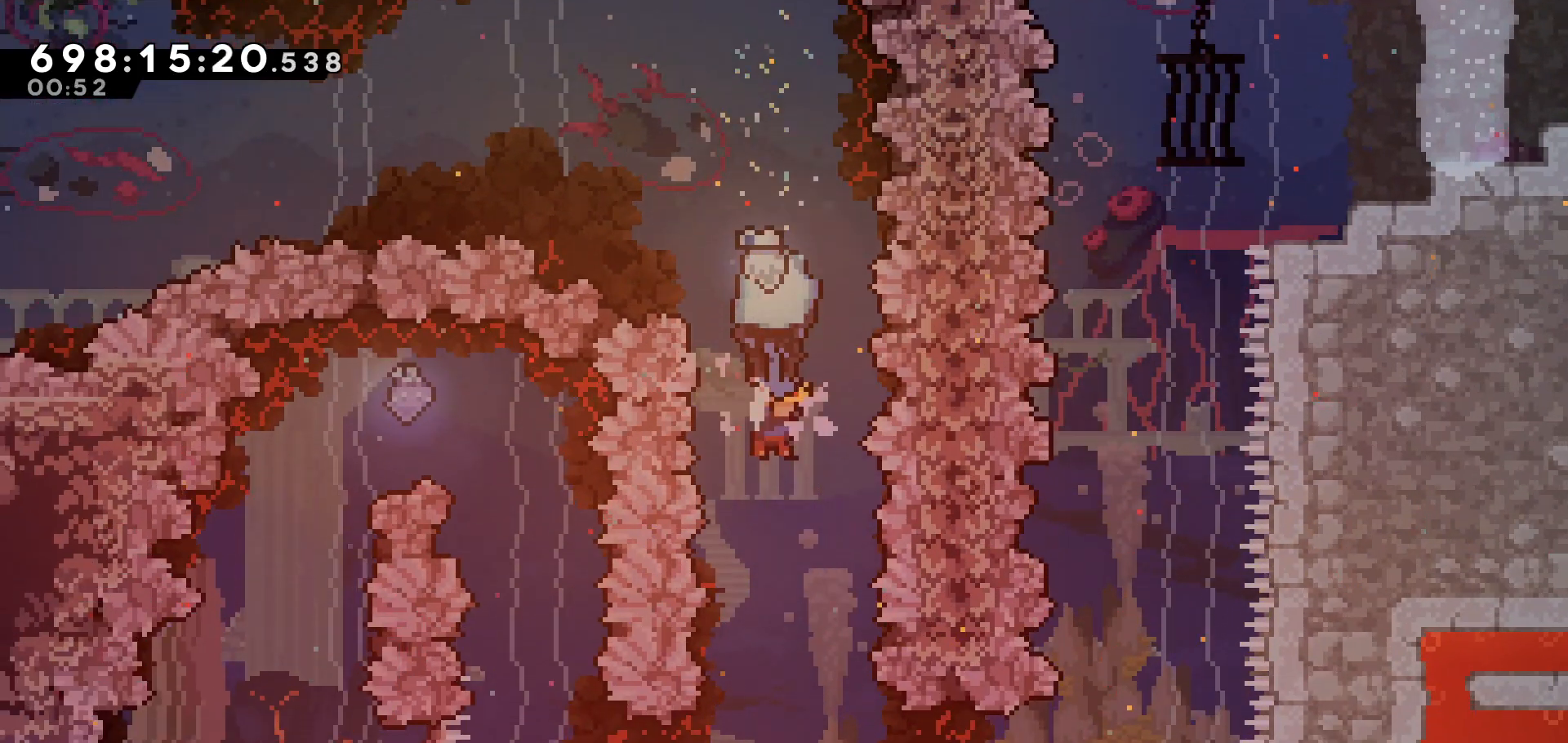
{"keys": ["grab"], "events": [[133, "down", "up"], [133, "right", "down"], [200, "right", "up"]]}
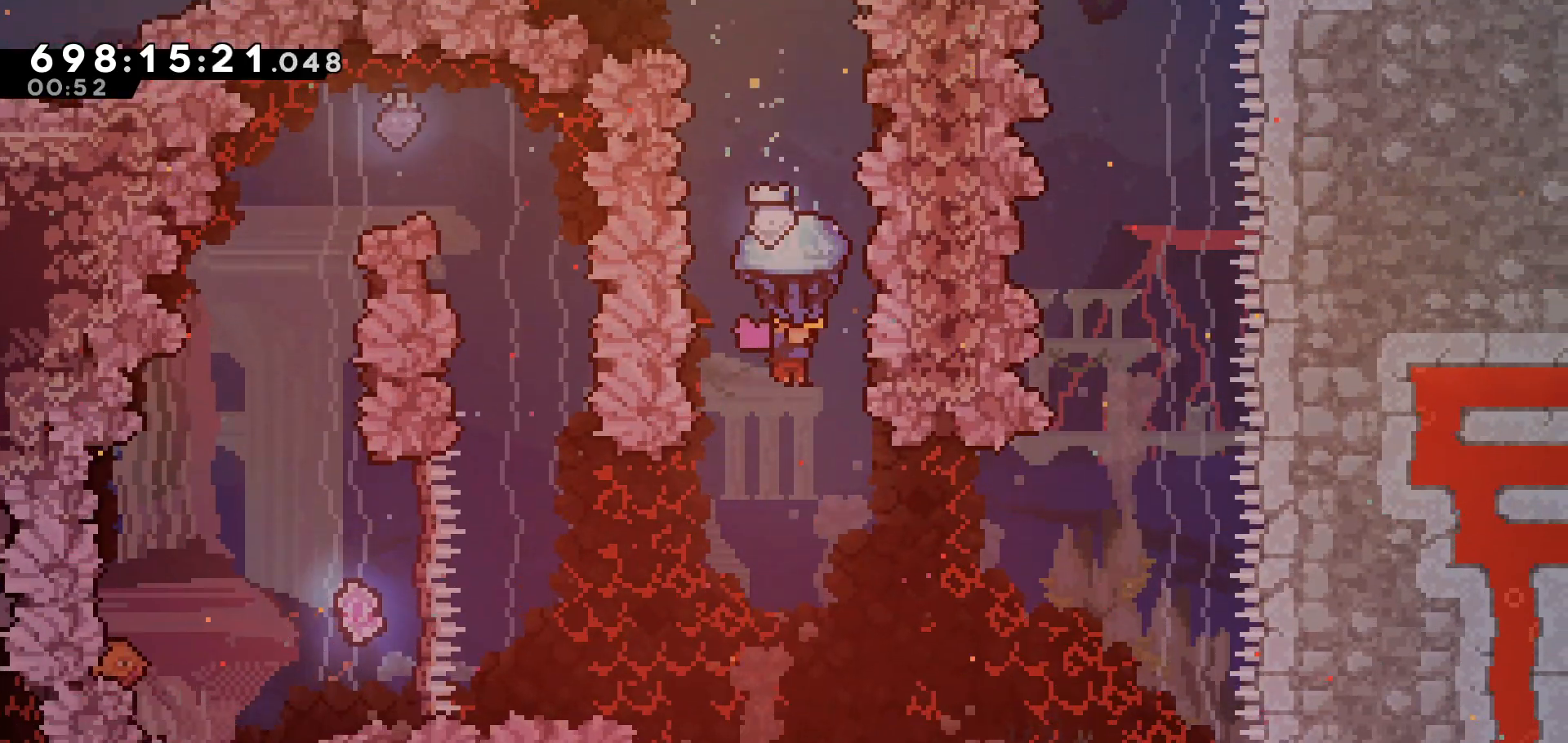
{"keys": ["grab", "right"], "events": [[500, "right", "down"]]}
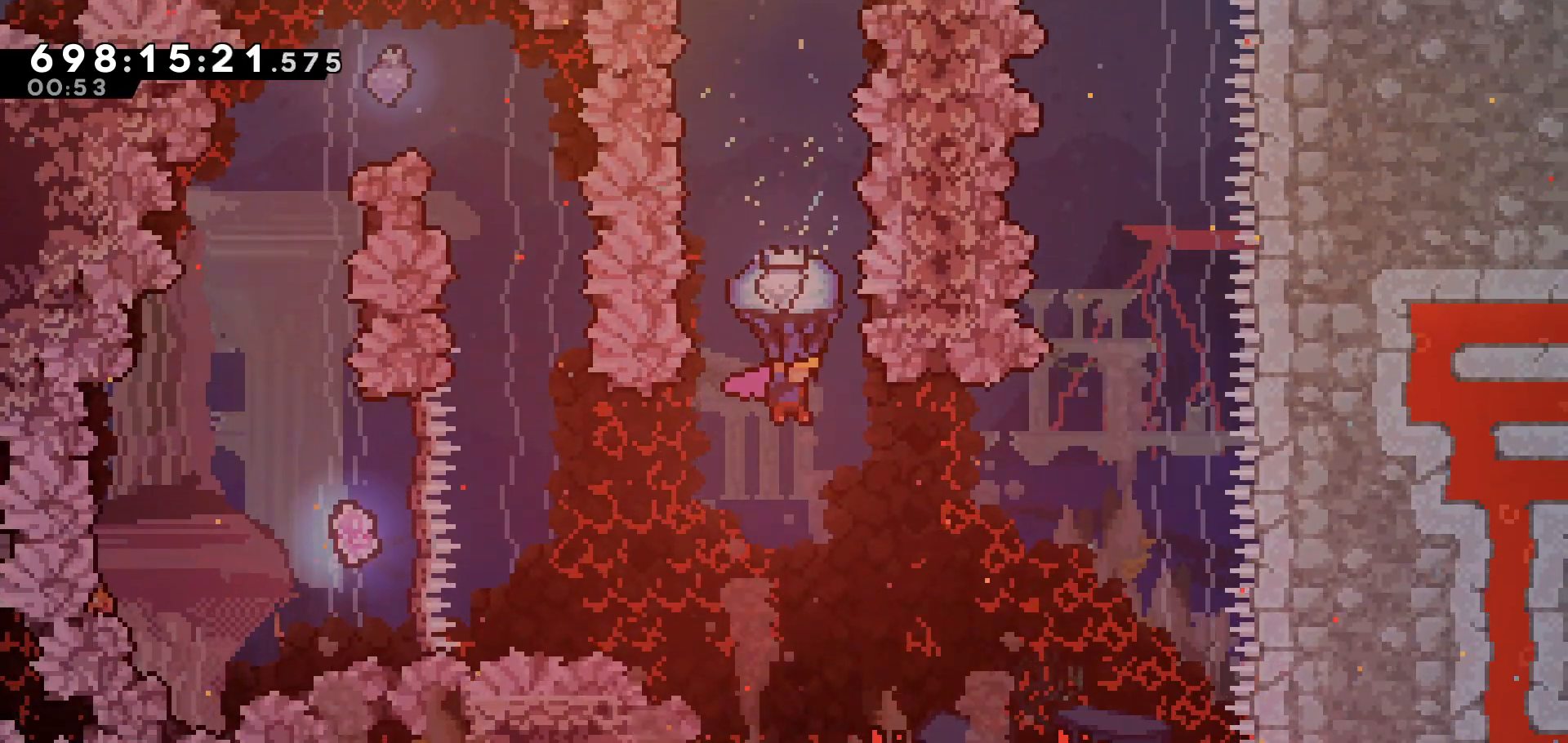
{"keys": ["grab", "right", "up"], "events": [[133, "up", "down"]]}
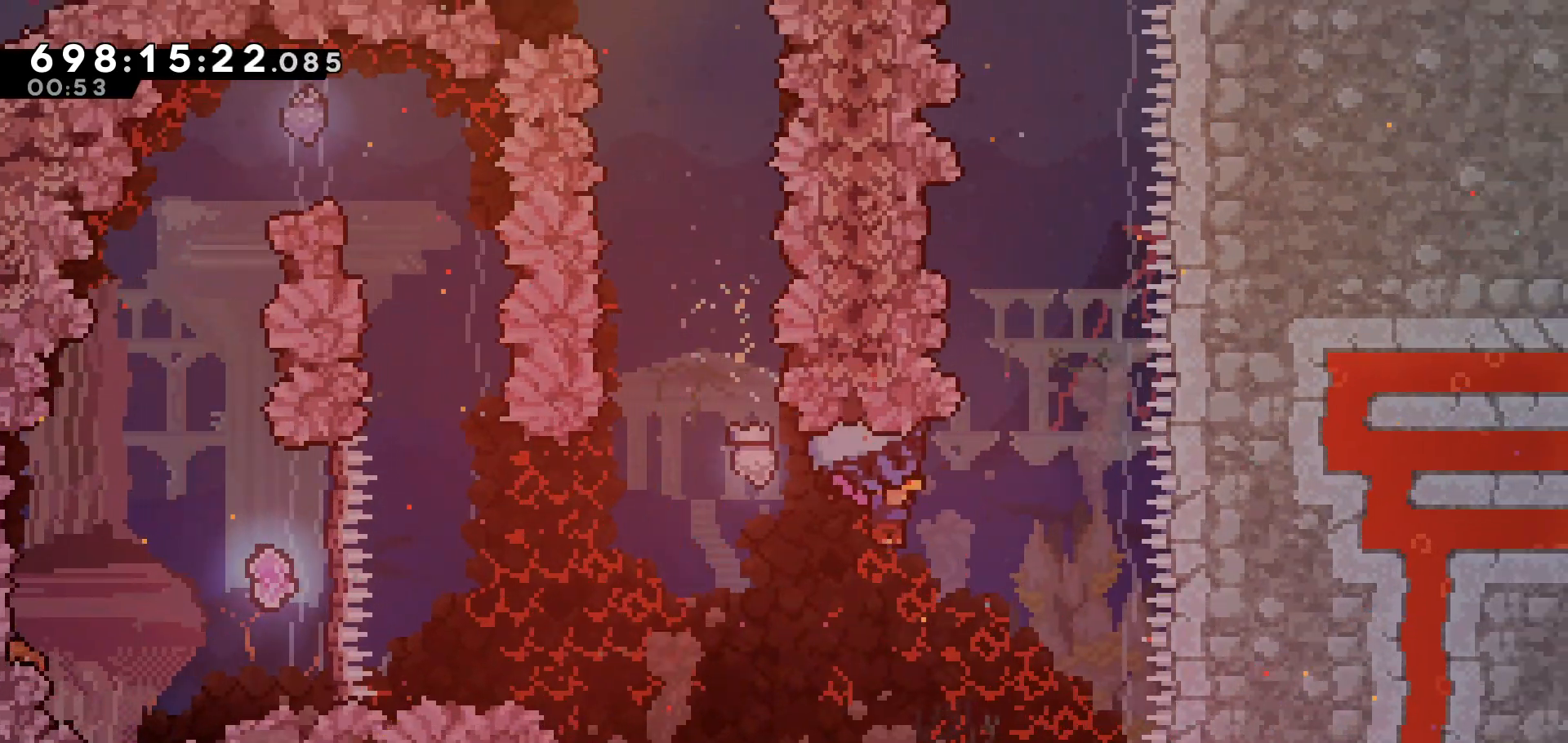
{"keys": ["dash", "up"], "events": [[250, "grab", "up"], [250, "right", "up"], [483, "dash", "down"]]}
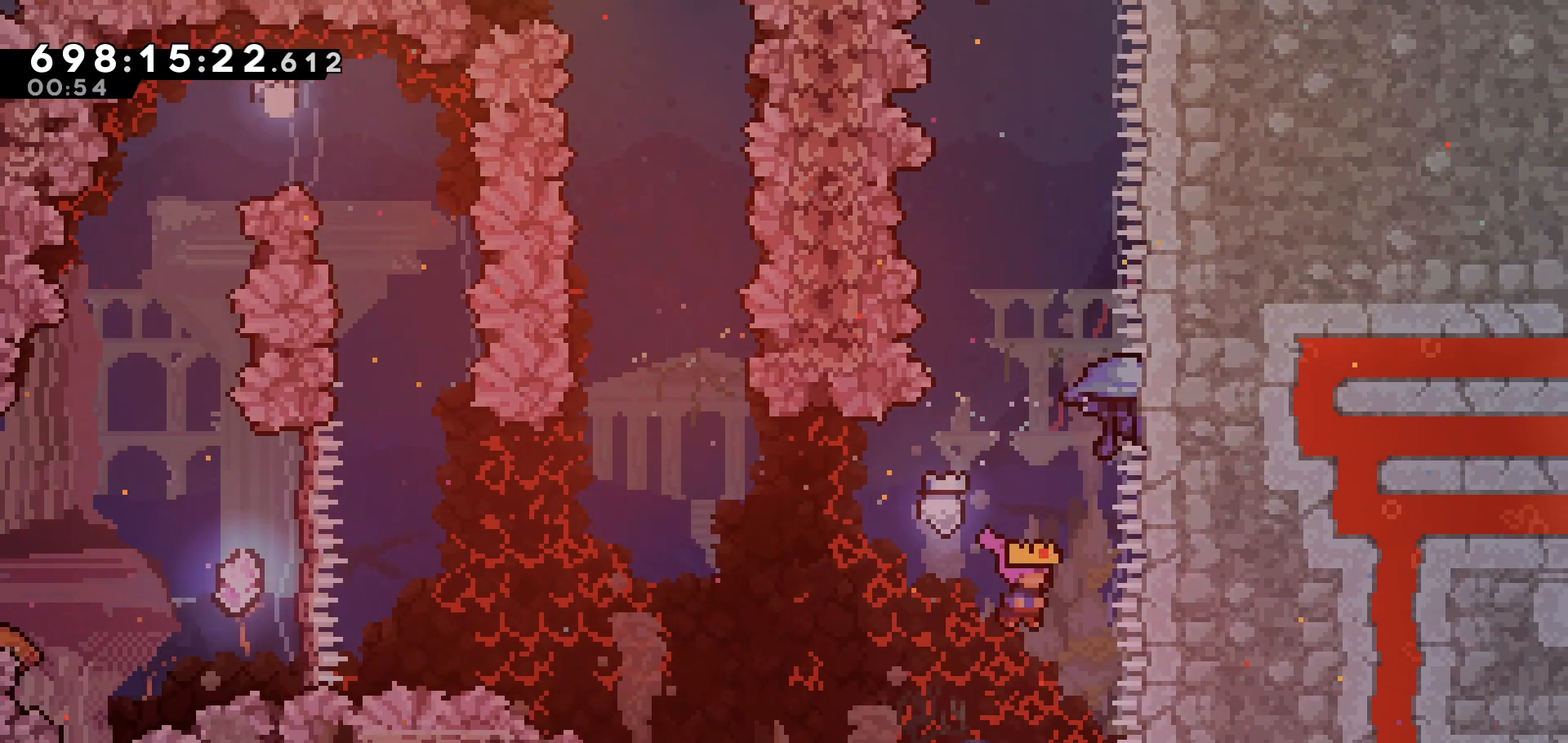
{"keys": ["grab", "up"], "events": [[183, "grab", "down"], [283, "dash", "up"]]}
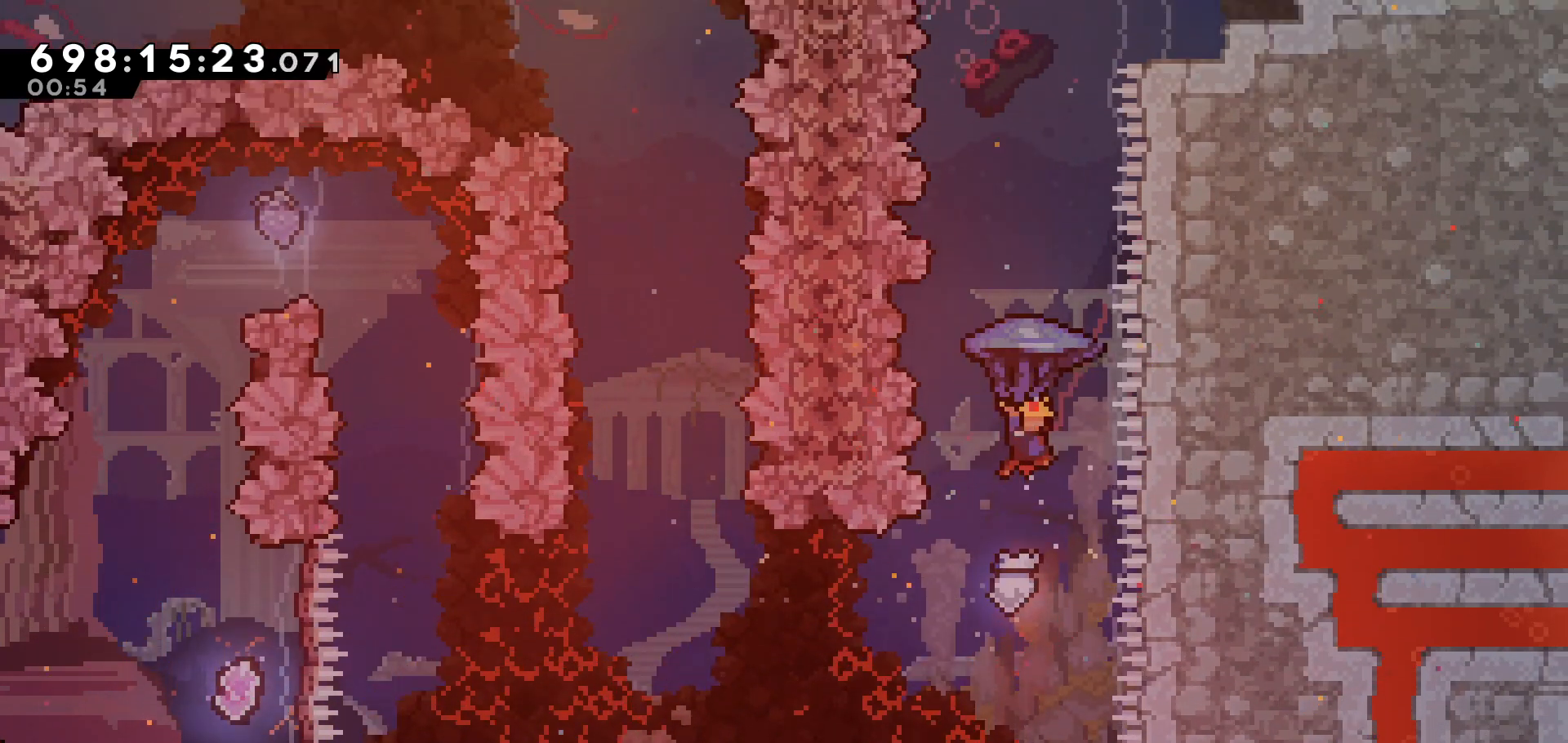
{"keys": ["grab", "up"], "events": [[233, "right", "down"], [333, "right", "up"]]}
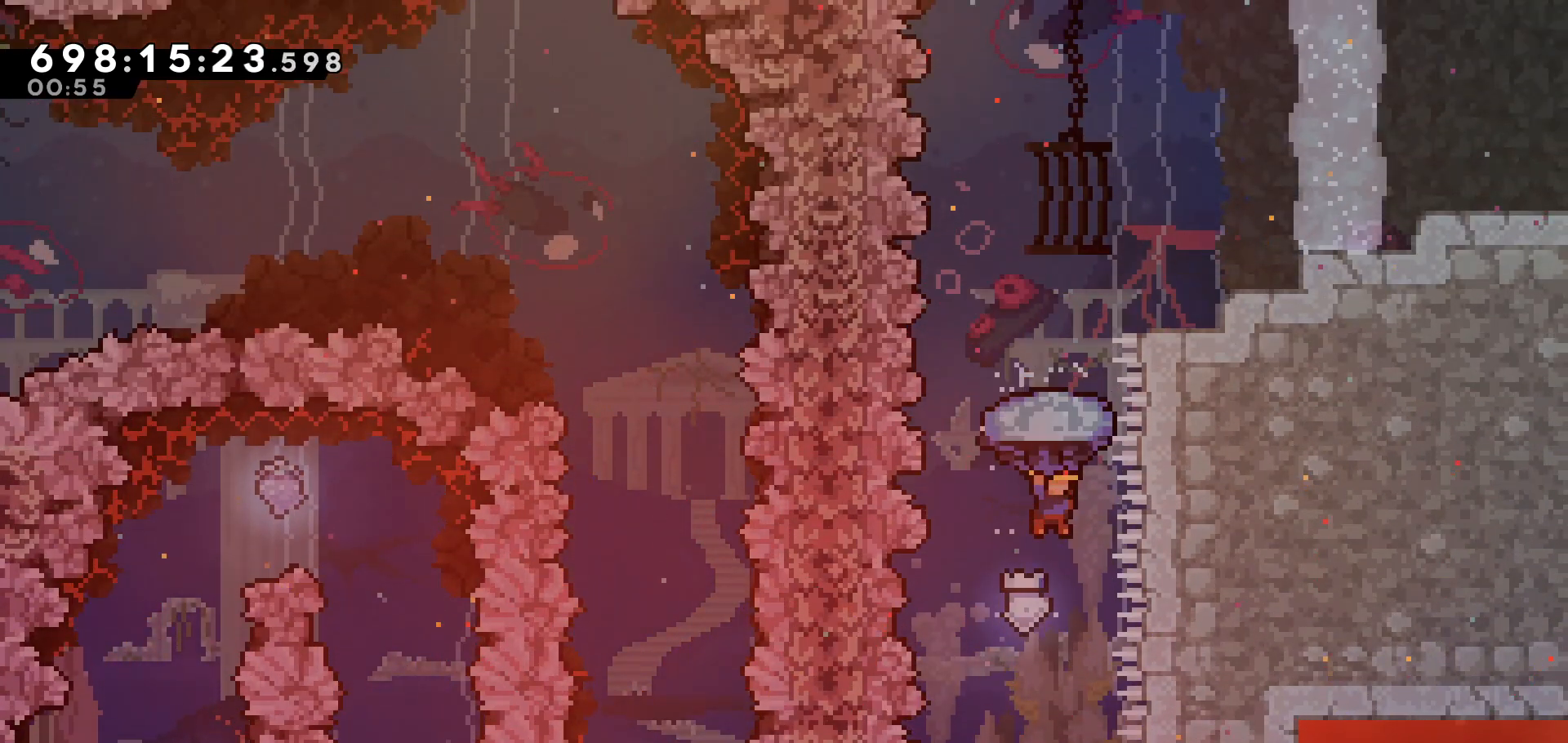
{"keys": ["grab", "right", "up"], "events": [[33, "grab", "up"], [150, "dash", "down"], [333, "grab", "down"], [383, "dash", "up"], [483, "right", "down"]]}
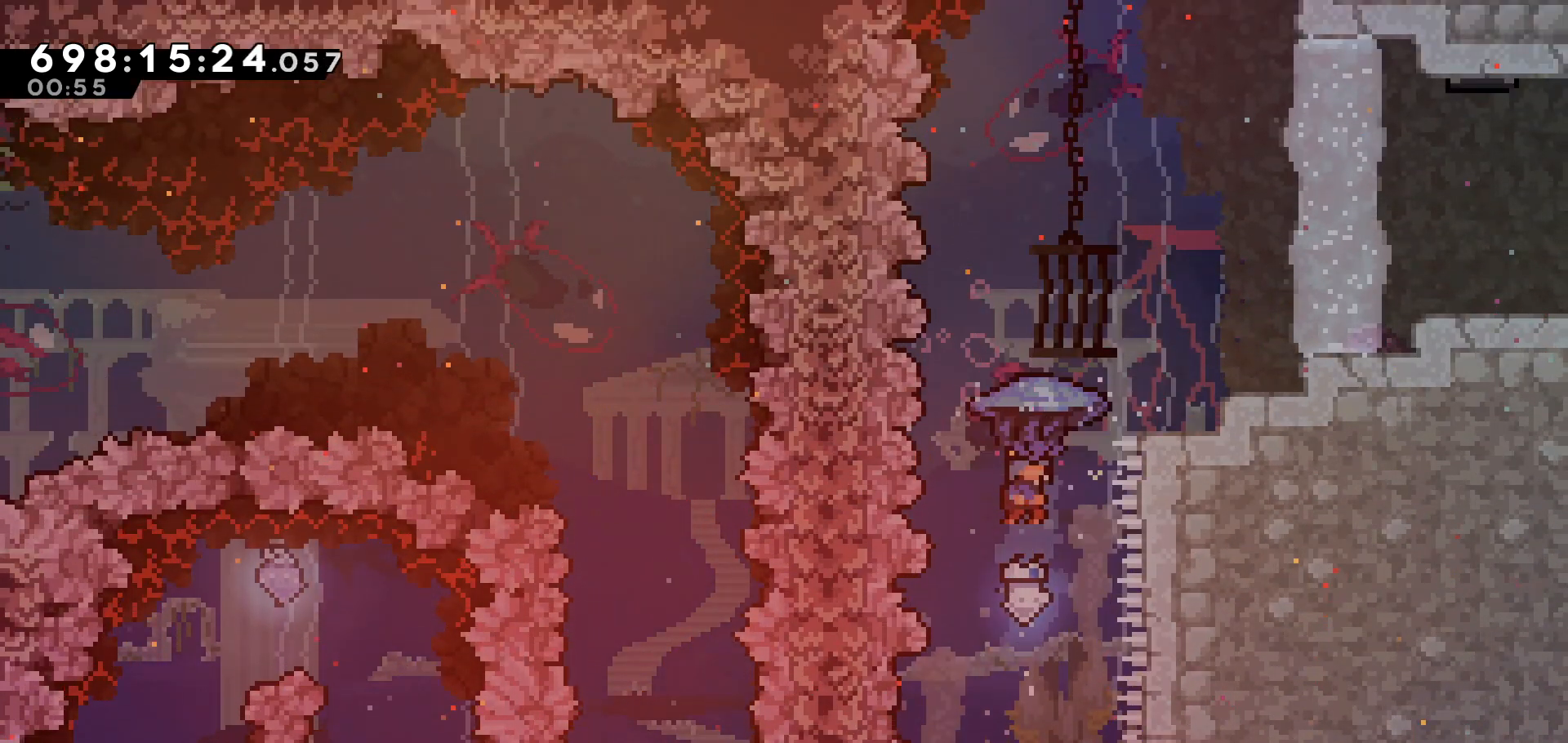
{"keys": ["grab", "right", "up"], "events": []}
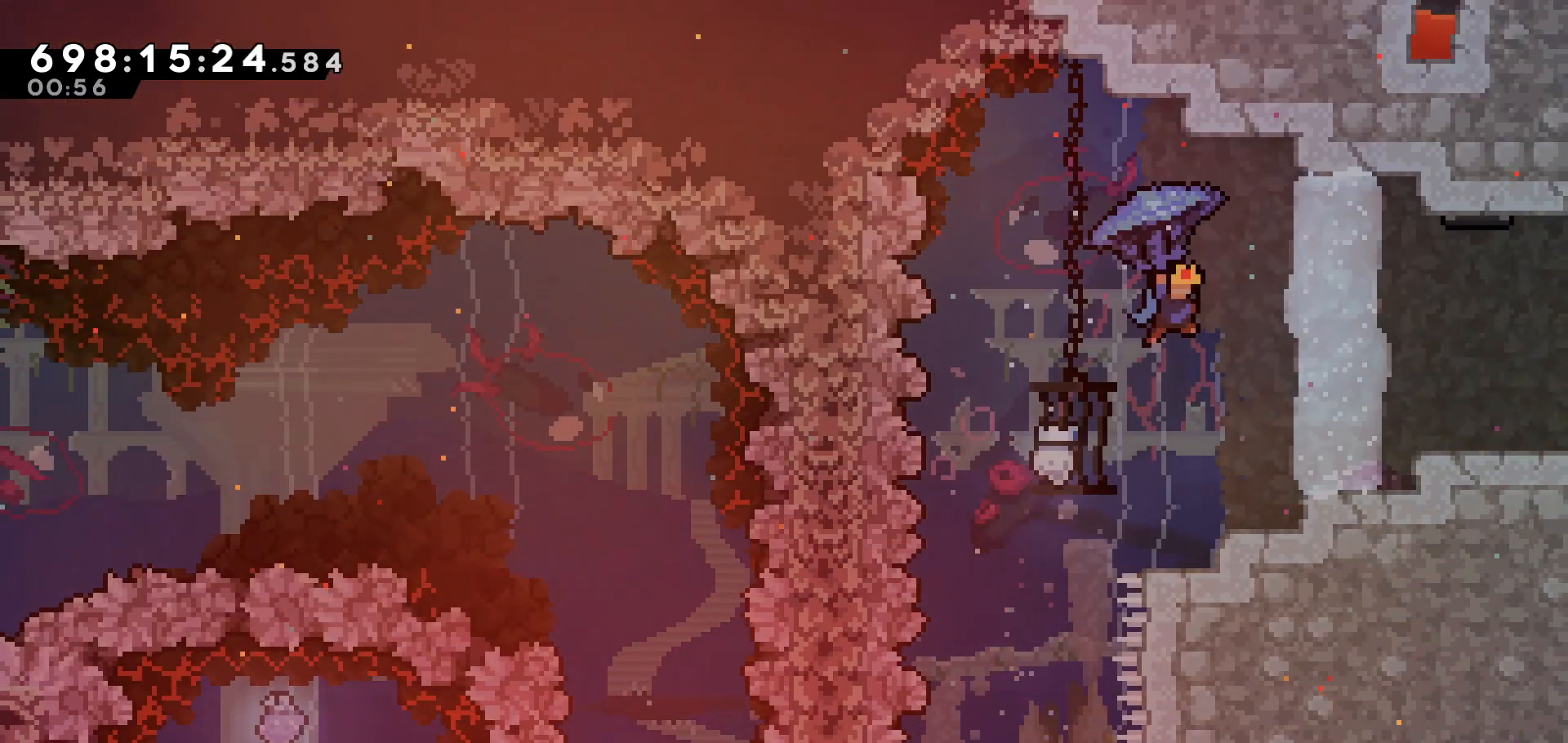
{"keys": [], "events": [[283, "grab", "up"], [283, "up", "up"], [333, "right", "up"]]}
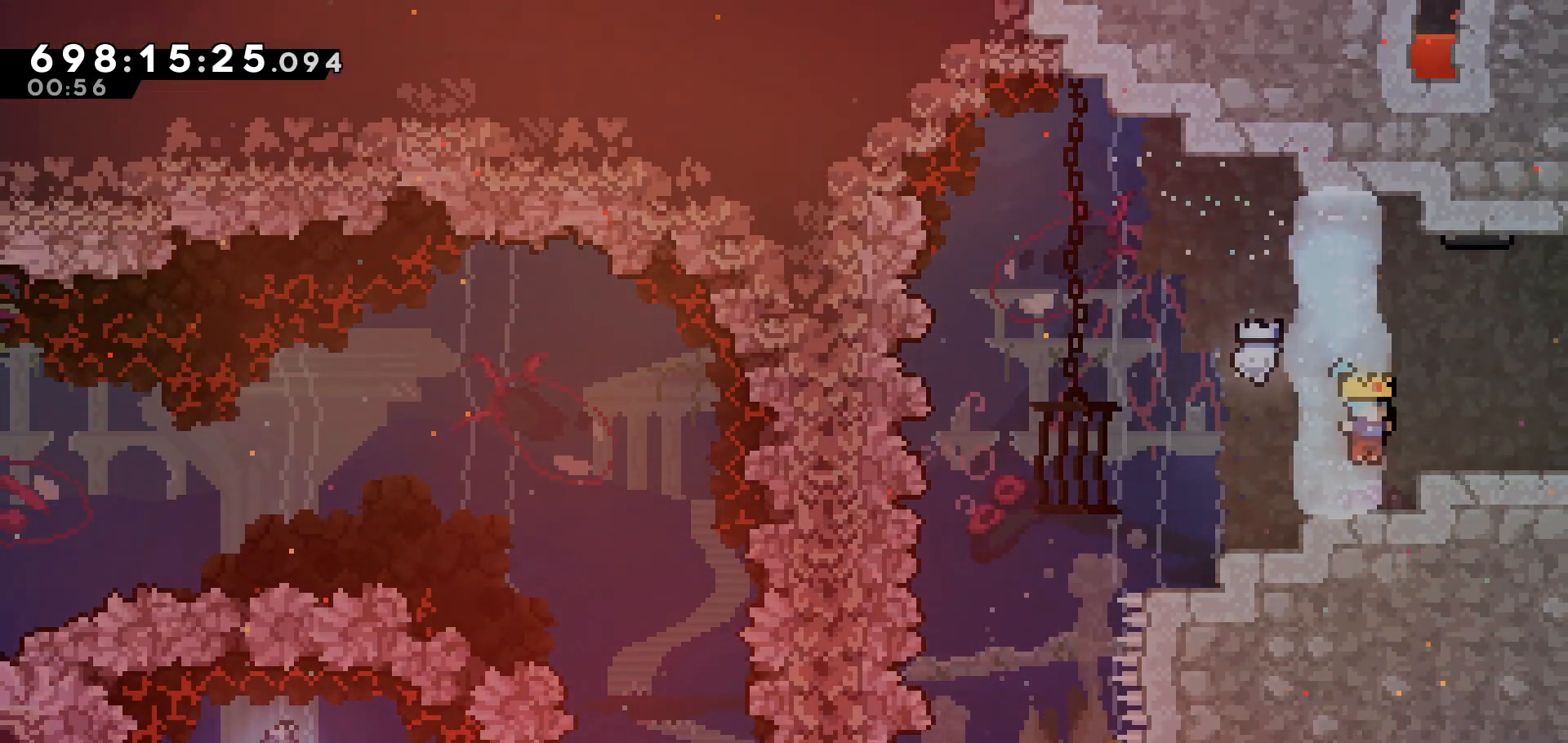
{"keys": ["dash", "right"], "events": [[200, "jump", "down"], [250, "right", "down"], [300, "jump", "up"], [400, "dash", "down"]]}
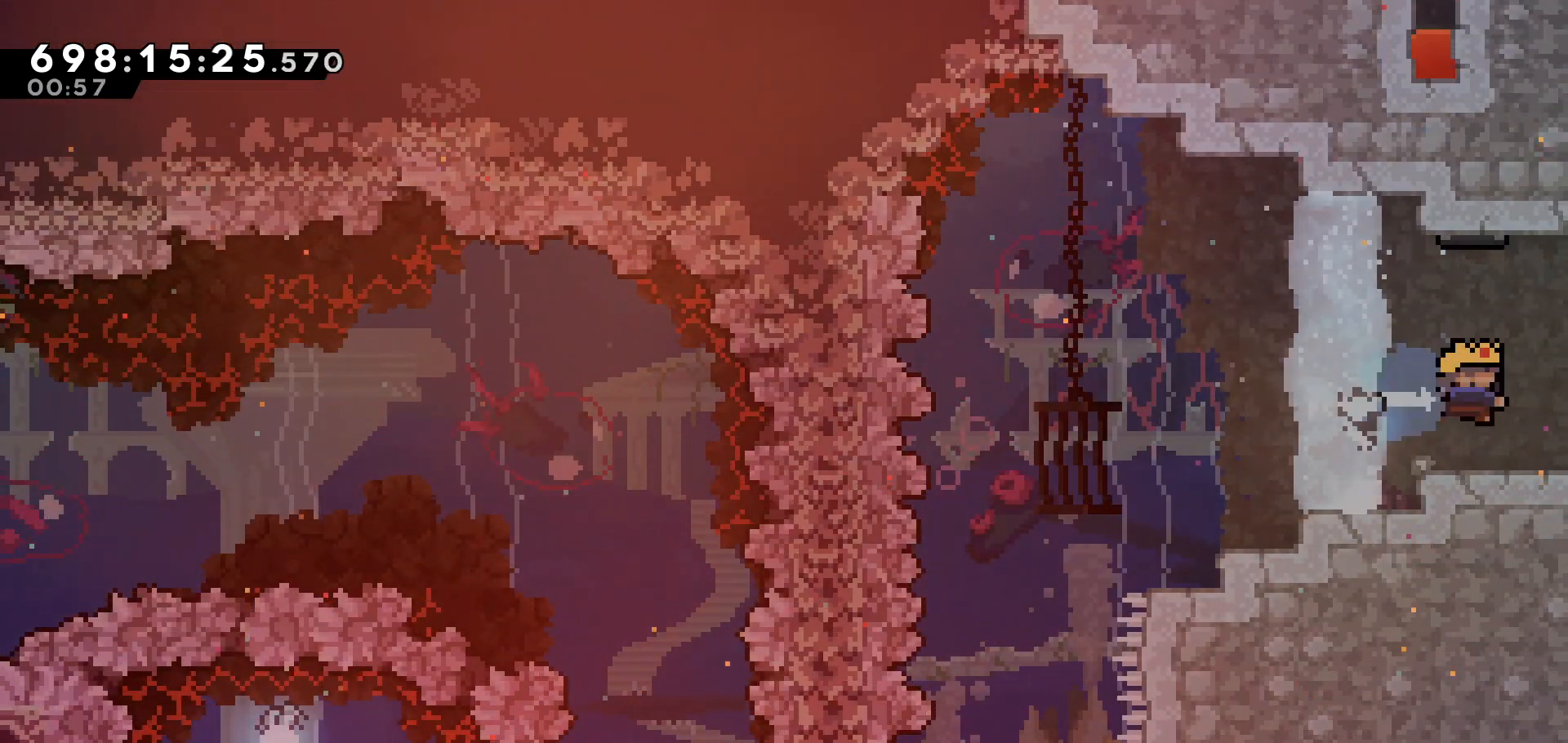
{"keys": [], "events": [[33, "dash", "up"], [133, "right", "up"]]}
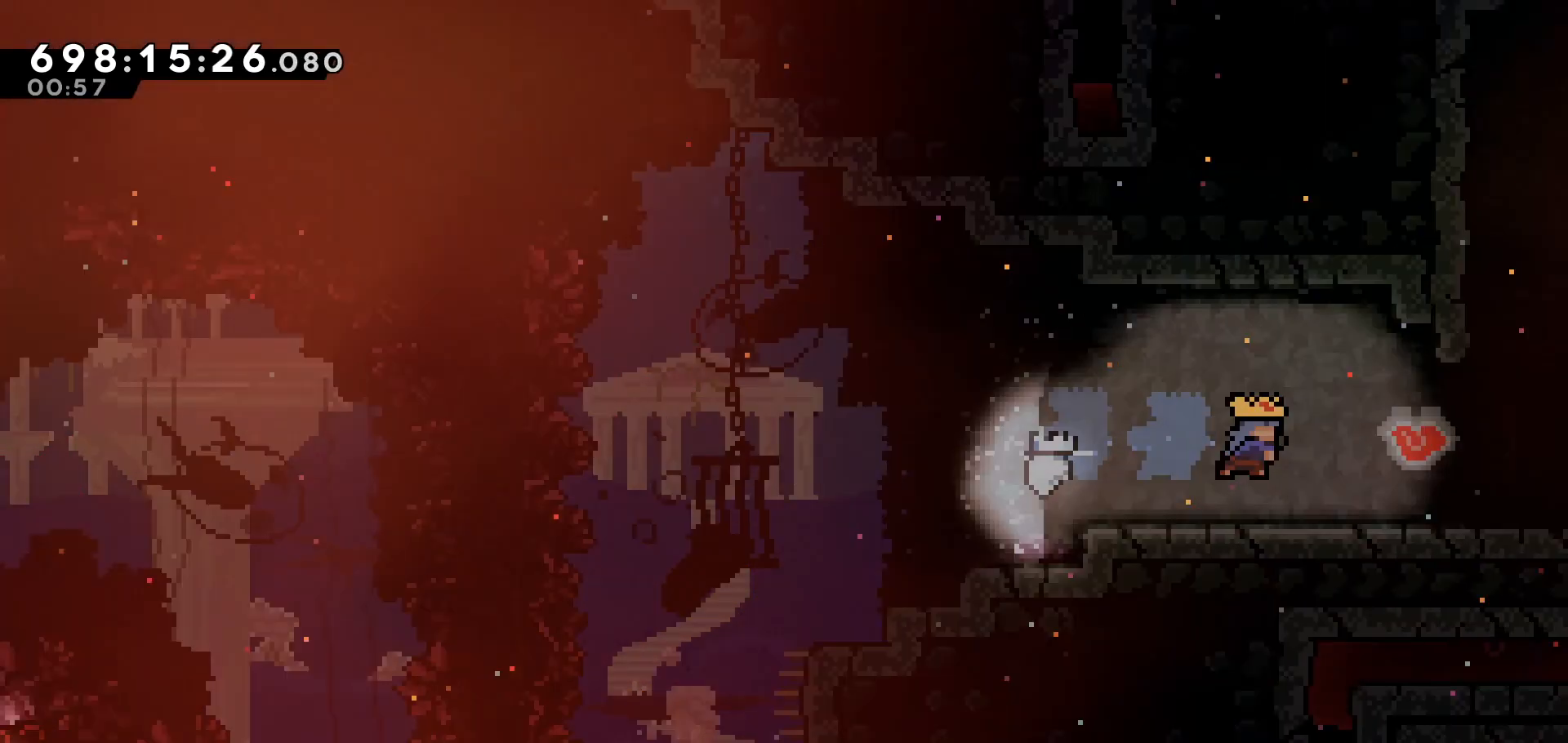
{"keys": [], "events": []}
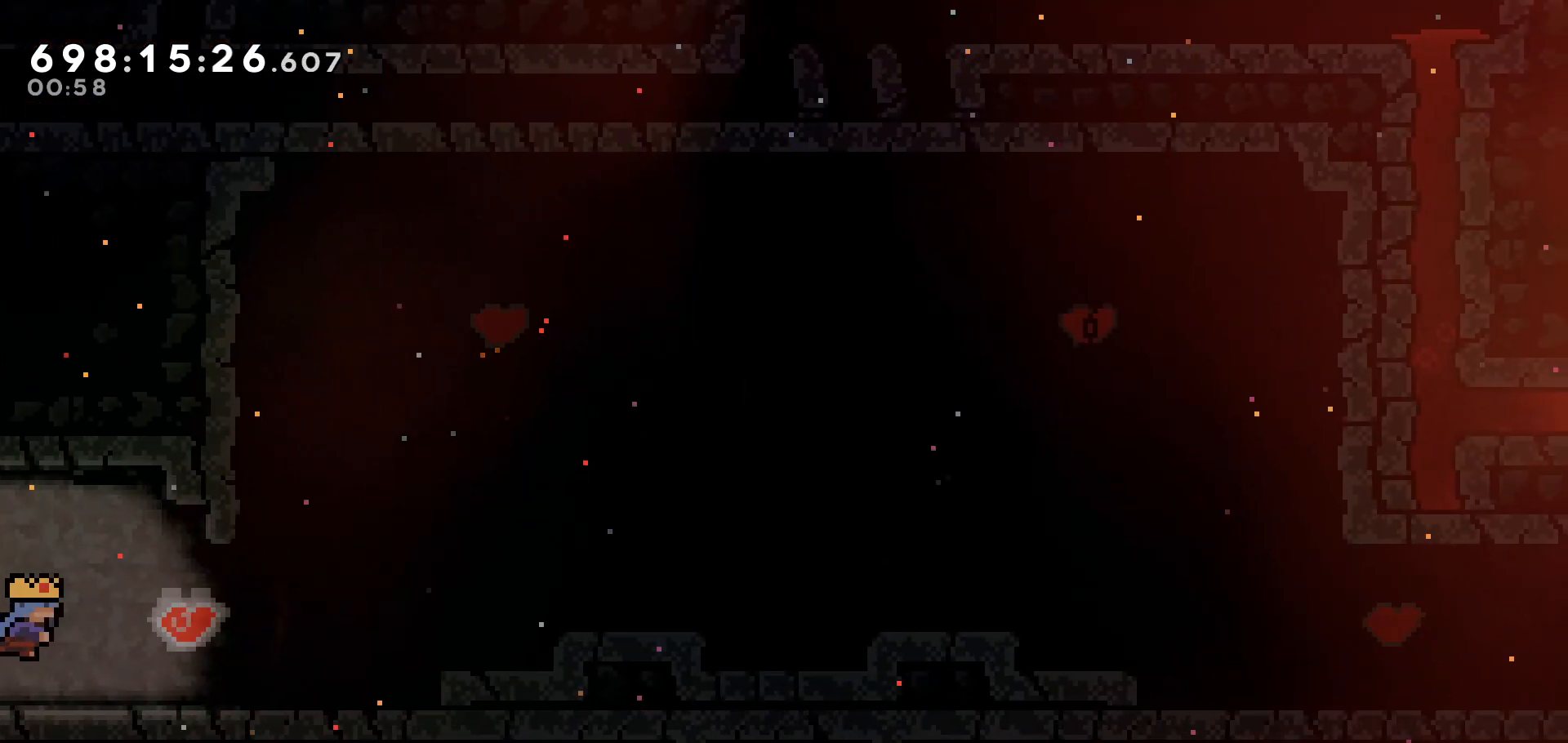
{"keys": ["jump", "right"], "events": [[200, "right", "down"], [483, "jump", "down"]]}
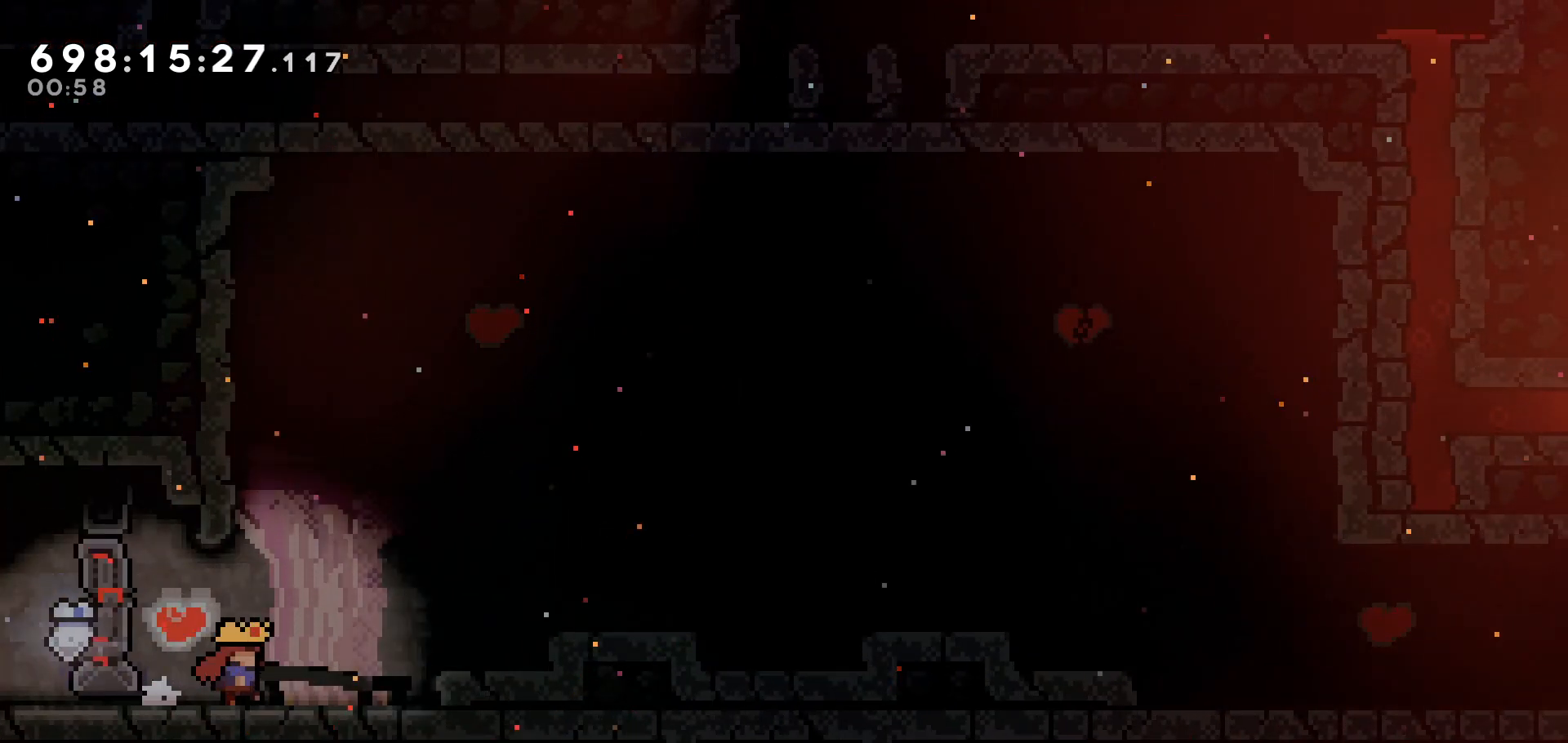
{"keys": [], "events": [[283, "jump", "up"], [300, "right", "up"]]}
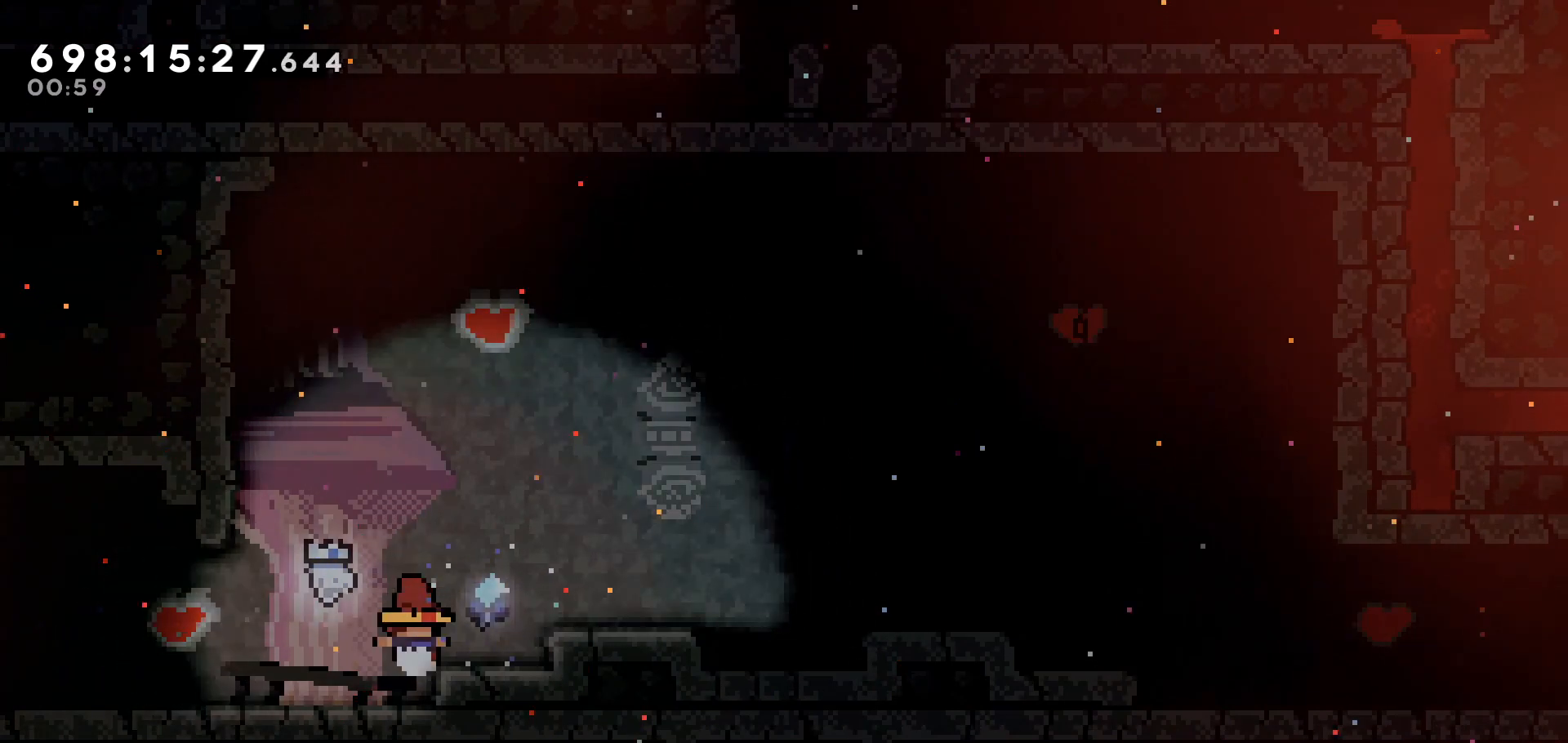
{"keys": [], "events": []}
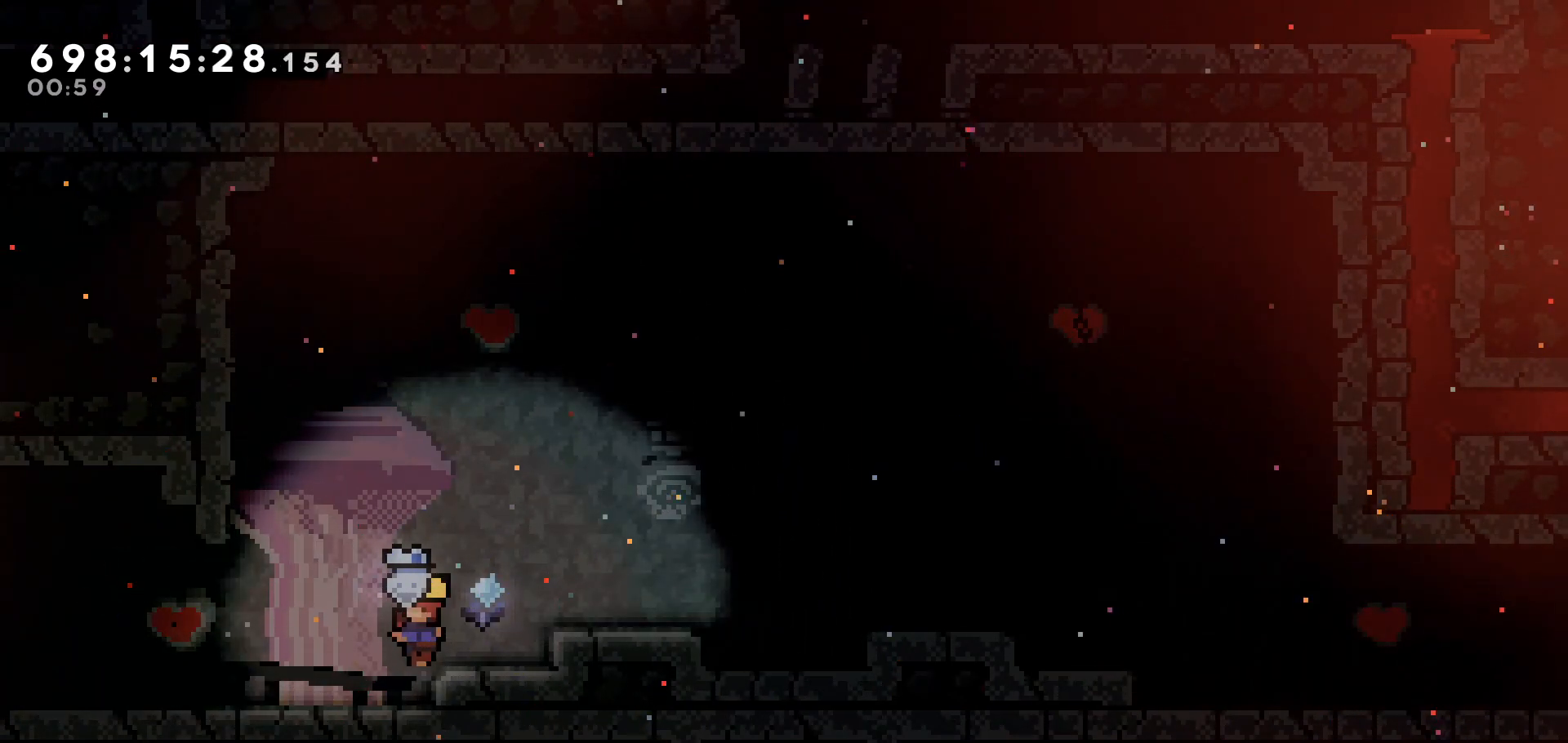
{"keys": ["down", "right"], "events": [[50, "right", "down"], [100, "jump", "down"], [200, "jump", "up"], [483, "down", "down"]]}